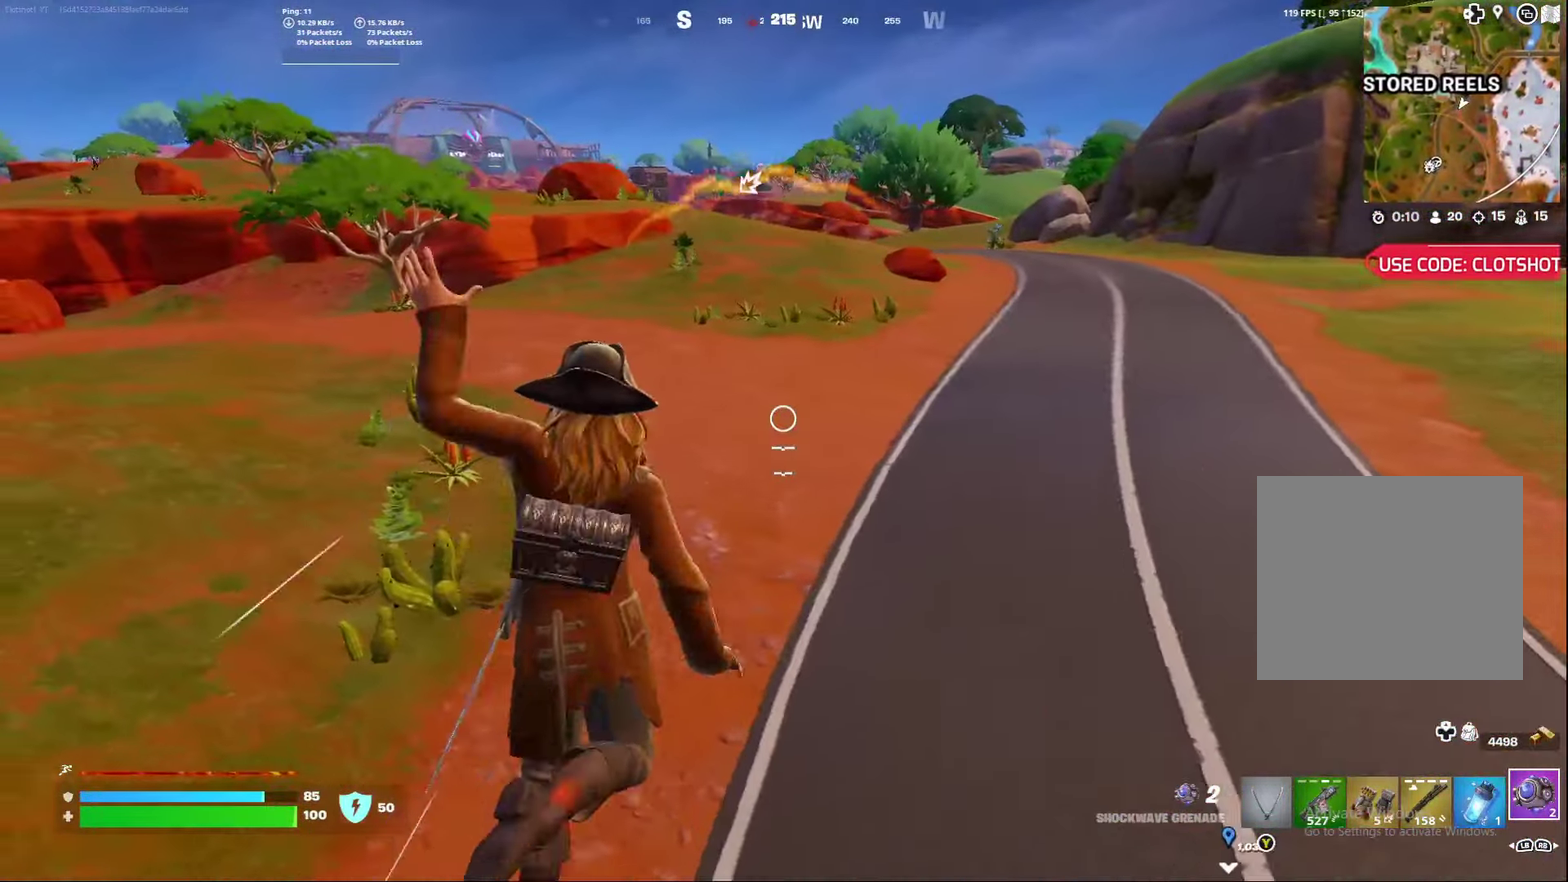
Gameplay with a controller (Xbox layout); each line is a JSON object with the inputs held at the frame after it (dt_ms = milliseconds from this image to that frame). "events" lists button and stick changes between this image and that frame as [ms after this image, input, new state], when the widget could be followed in between. Not read: L1 R1.
{"dt_ms": 300, "buttons": [], "left_stick": "right", "right_stick": "center", "events": [[167, "left_stick", "right"]]}
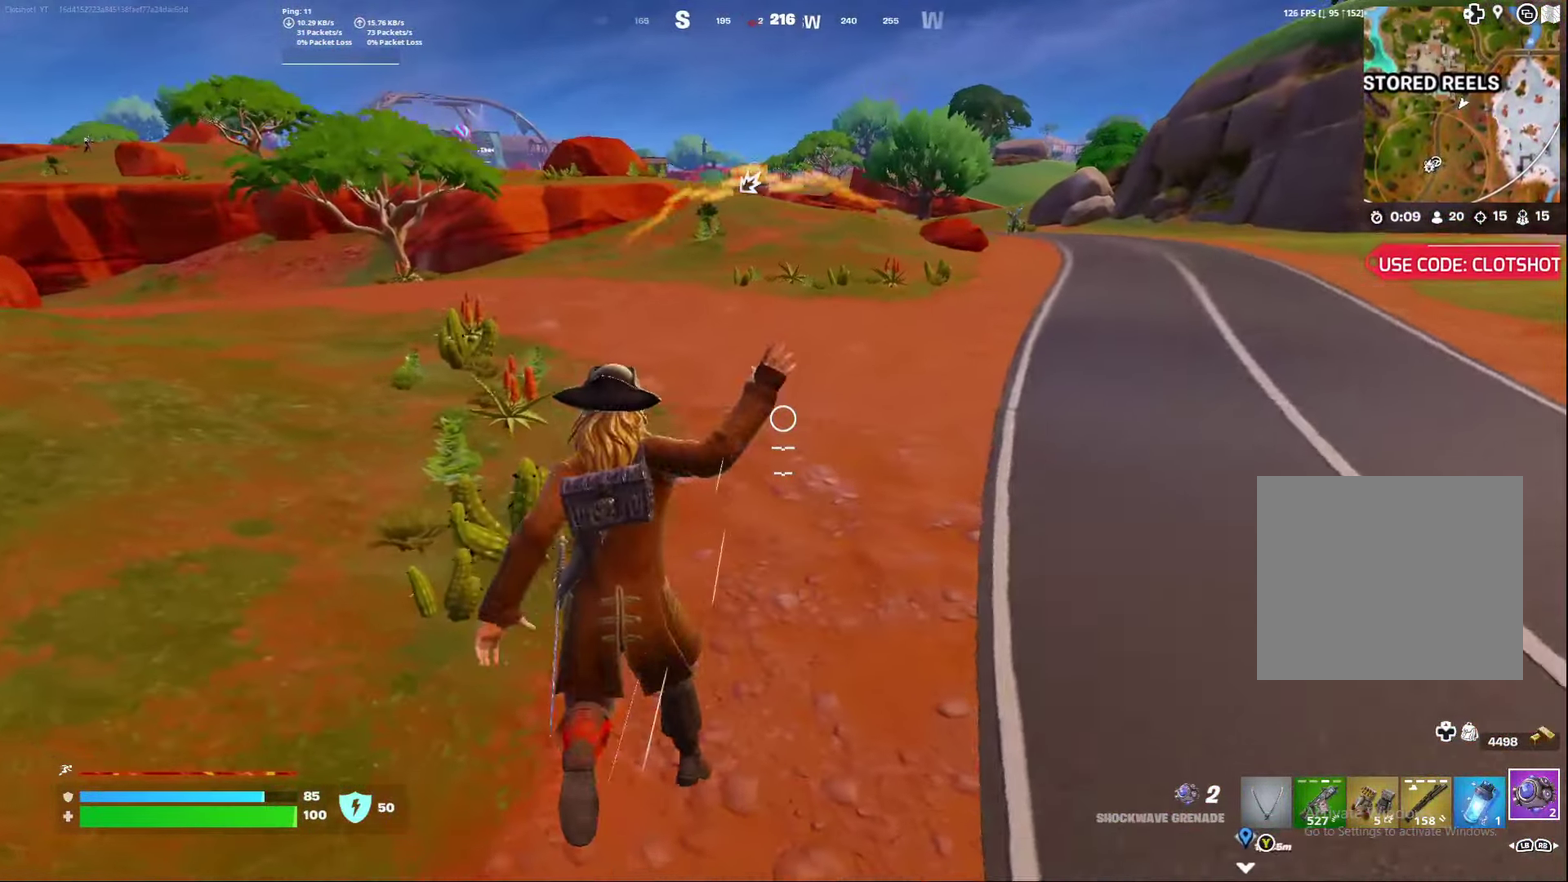
{"dt_ms": 500, "buttons": ["A"], "left_stick": "right", "right_stick": "center", "events": [[50, "left_stick", "center"], [417, "left_stick", "right"], [450, "A", "down"]]}
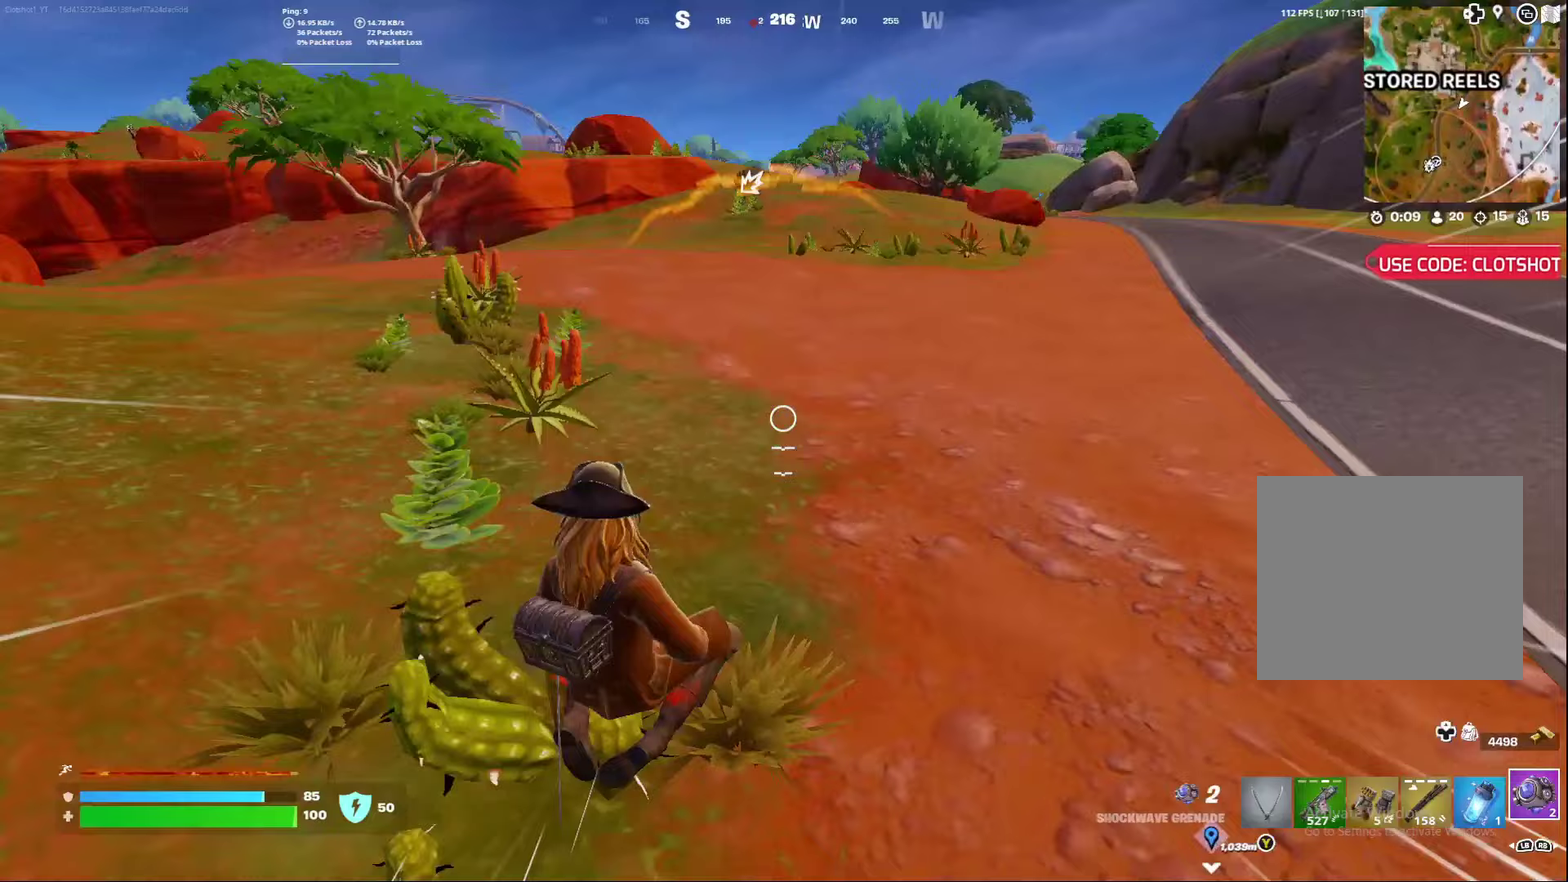
{"dt_ms": 500, "buttons": [], "left_stick": "right", "right_stick": "center", "events": [[100, "A", "up"]]}
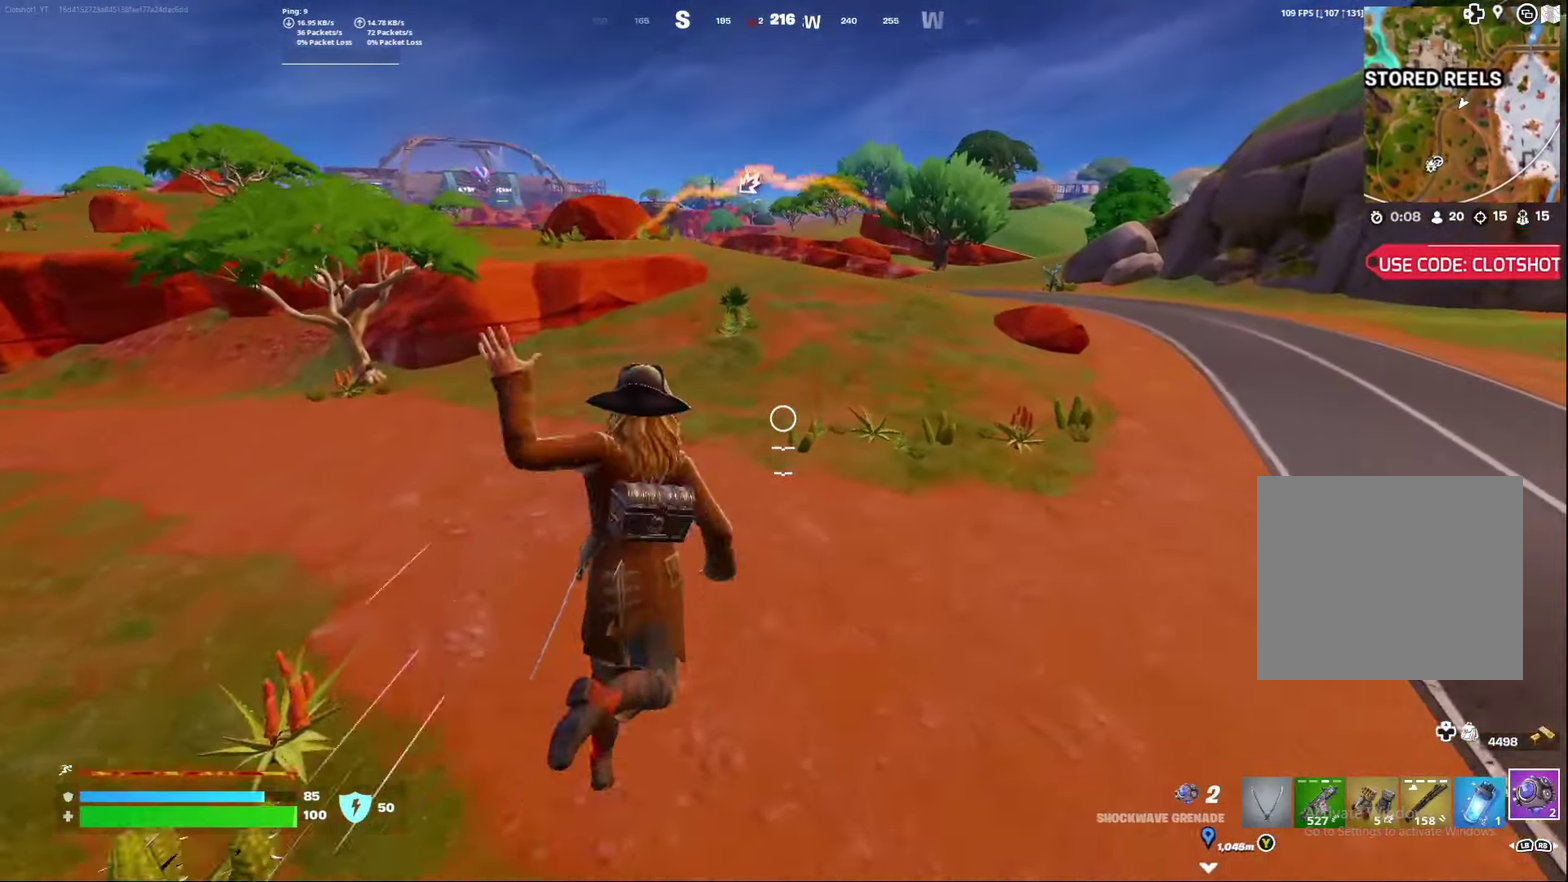
{"dt_ms": 300, "buttons": [], "left_stick": "right", "right_stick": "center", "events": []}
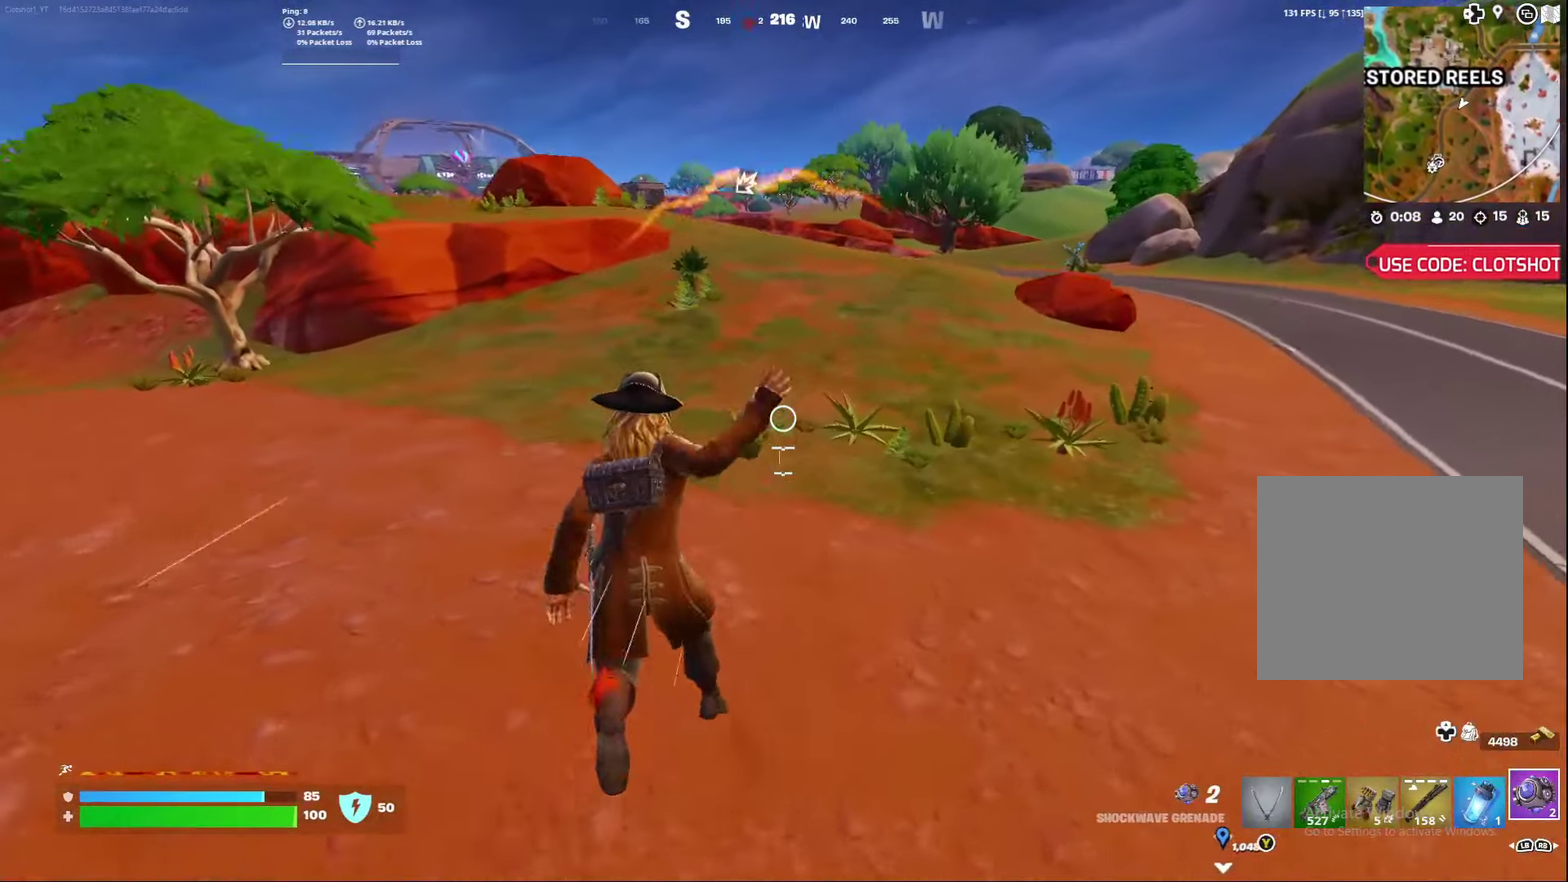
{"dt_ms": 700, "buttons": [], "left_stick": "right", "right_stick": "center", "events": []}
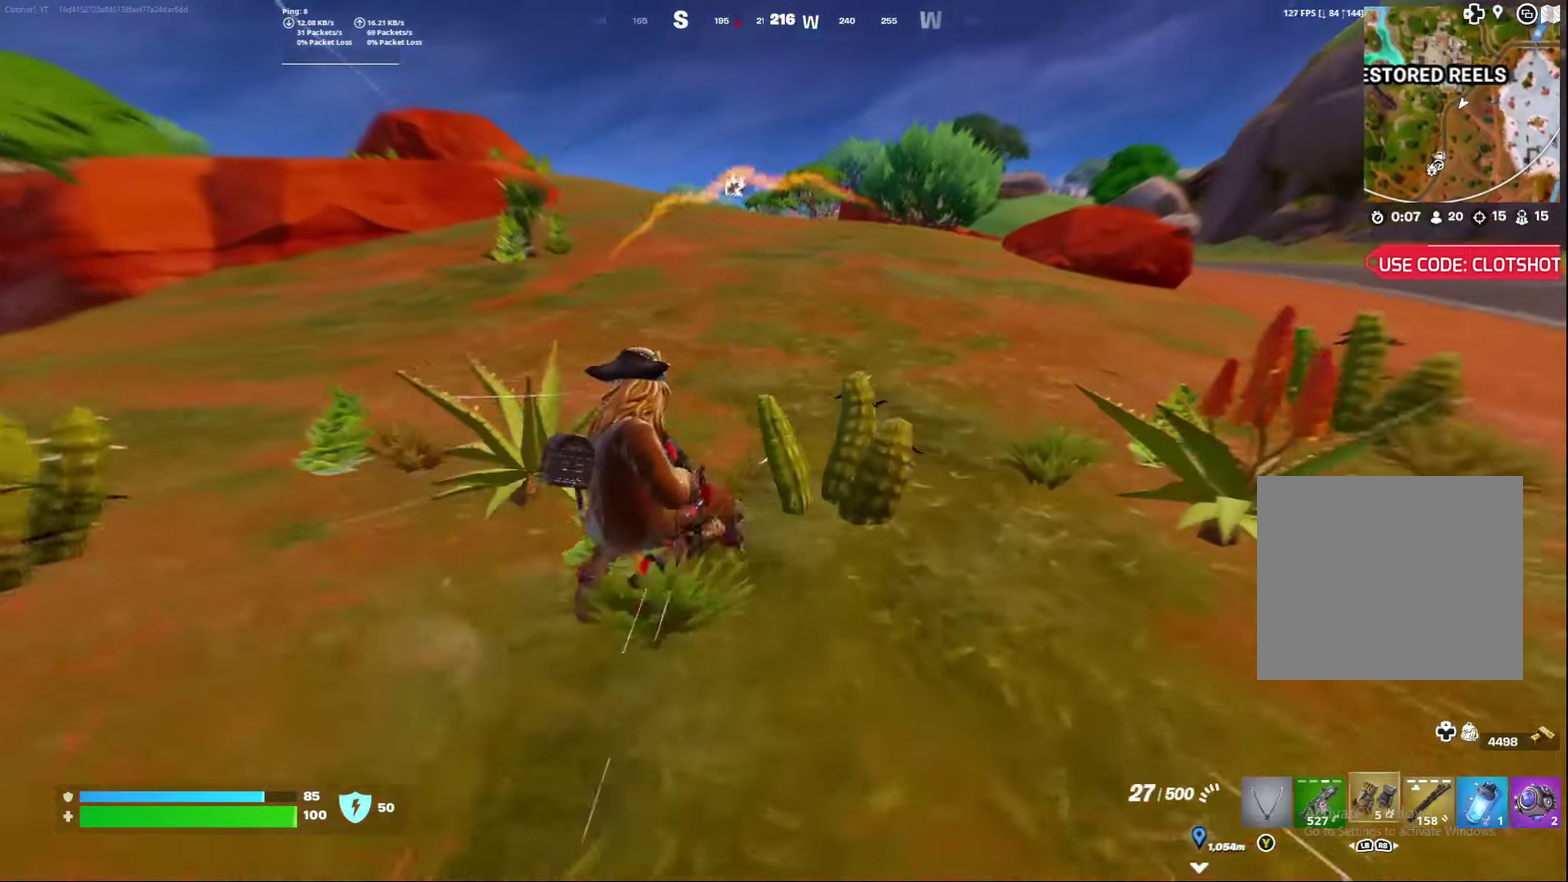
{"dt_ms": 400, "buttons": [], "left_stick": "right", "right_stick": "center", "events": [[83, "A", "down"], [217, "A", "up"]]}
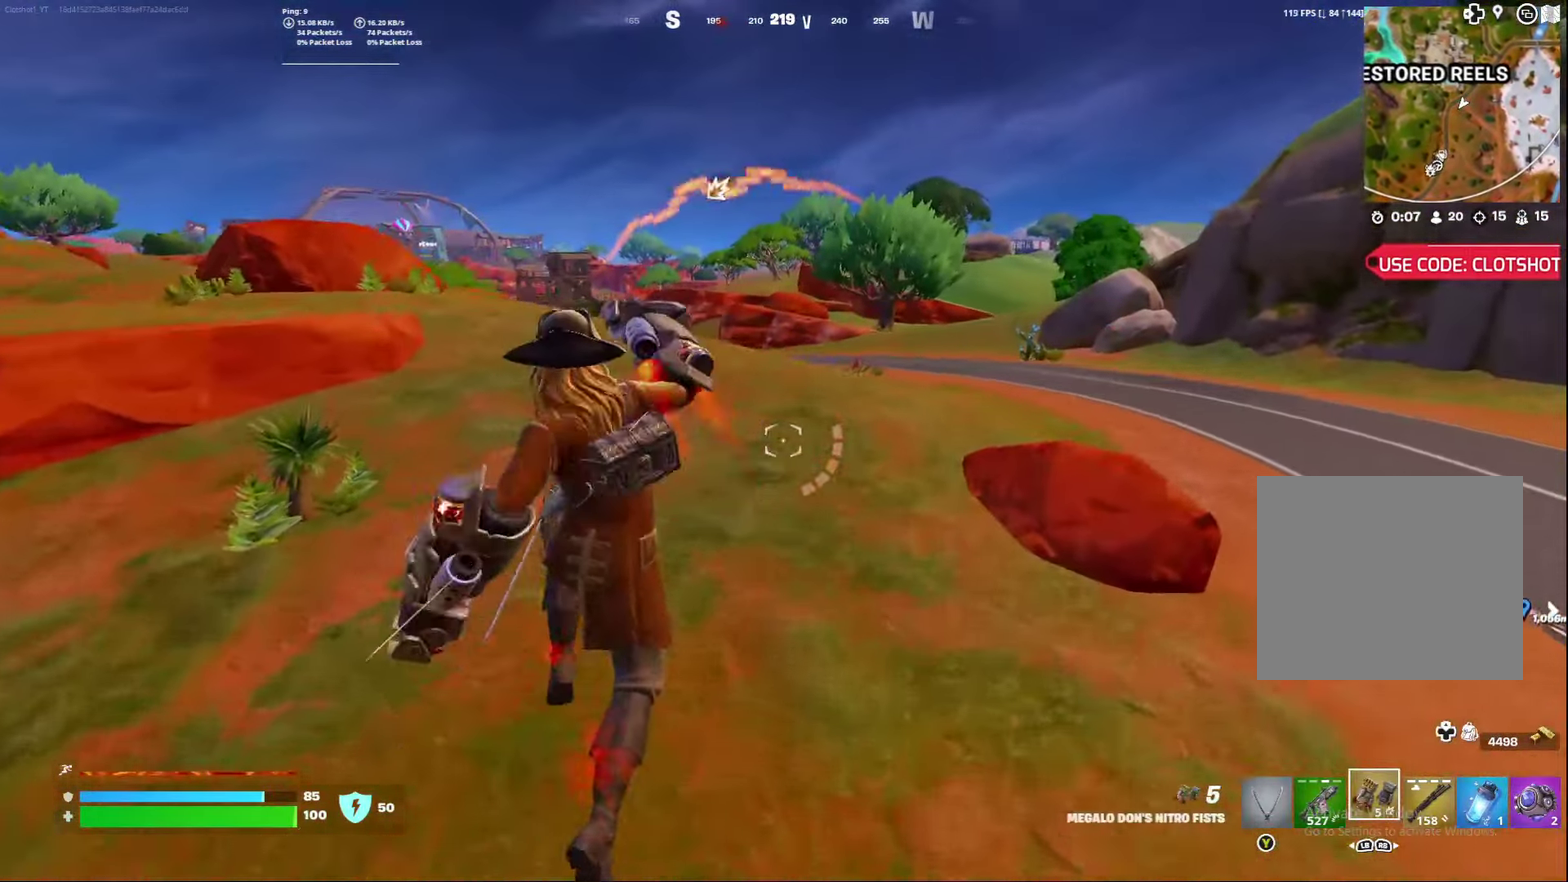
{"dt_ms": 600, "buttons": [], "left_stick": "right", "right_stick": "center", "events": []}
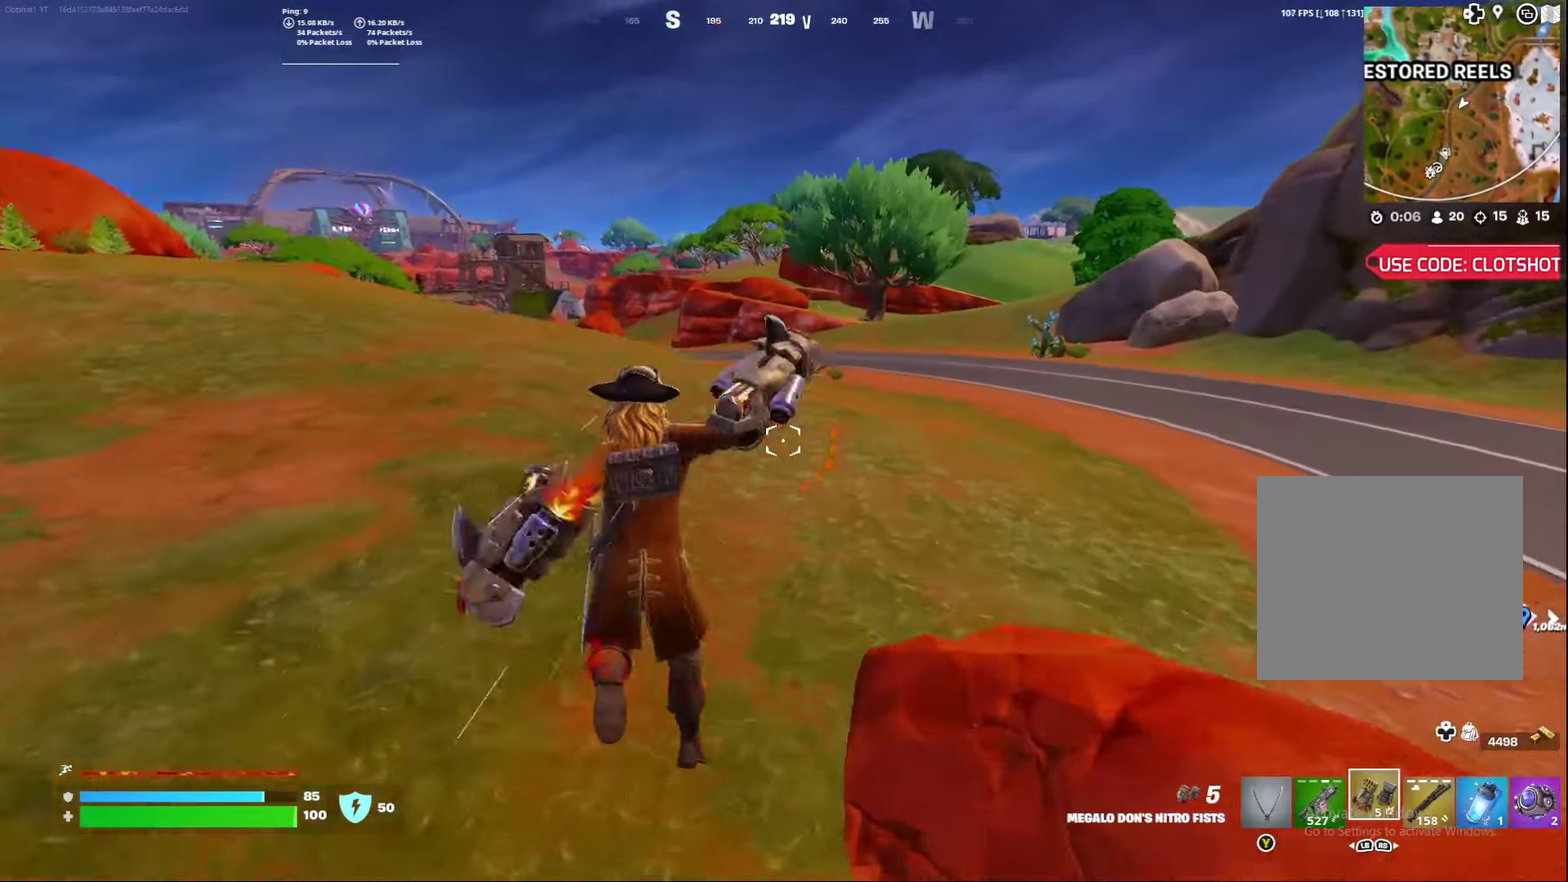
{"dt_ms": 300, "buttons": [], "left_stick": "right", "right_stick": "center", "events": [[183, "A", "down"], [267, "A", "up"]]}
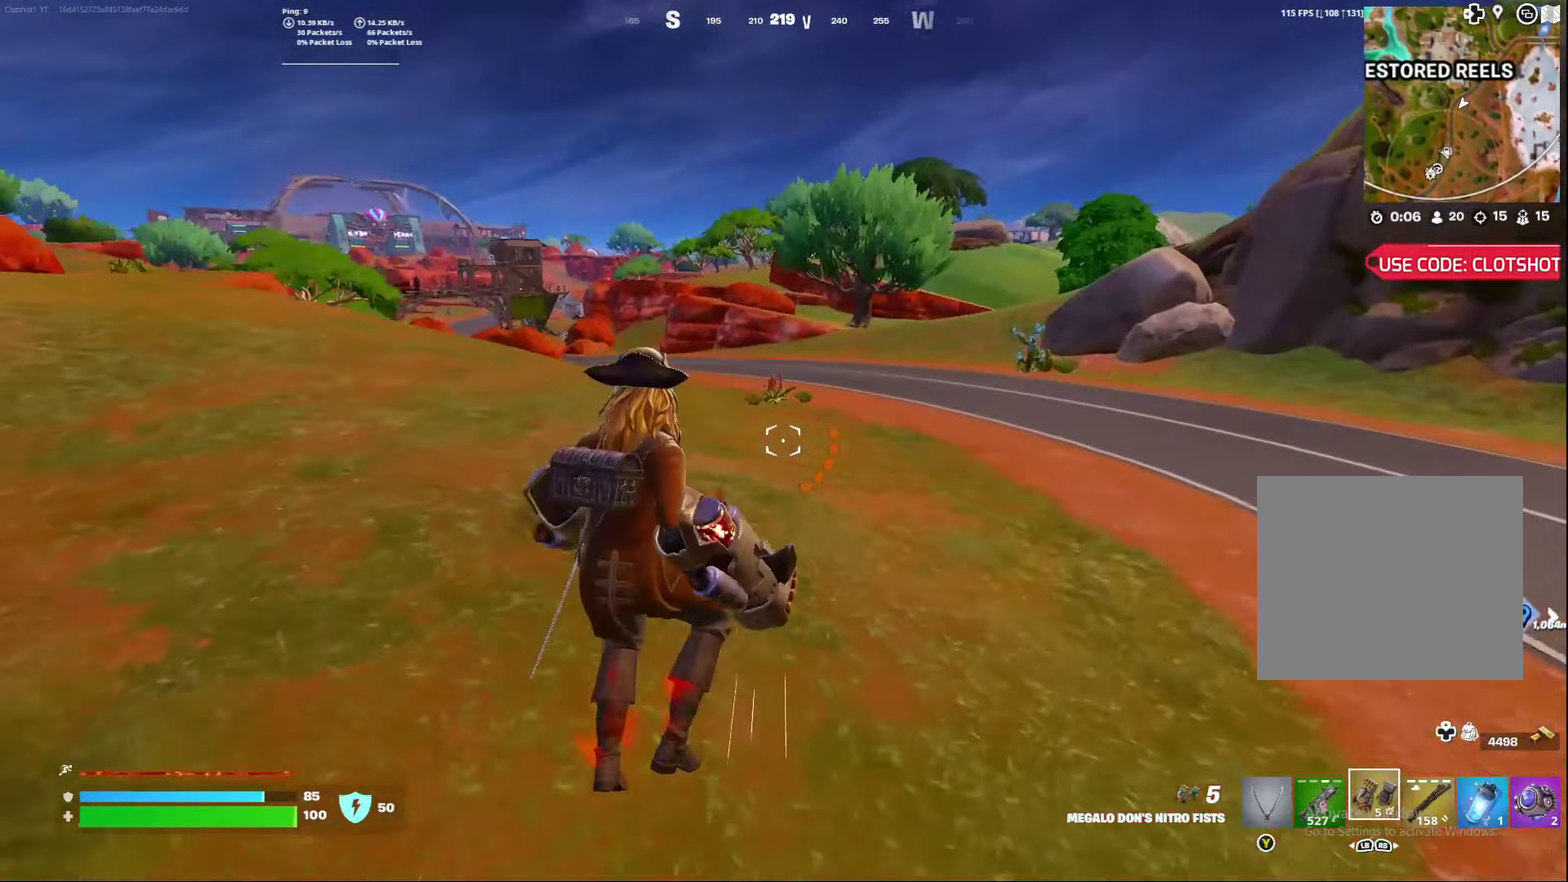
{"dt_ms": 800, "buttons": [], "left_stick": "right", "right_stick": "center", "events": []}
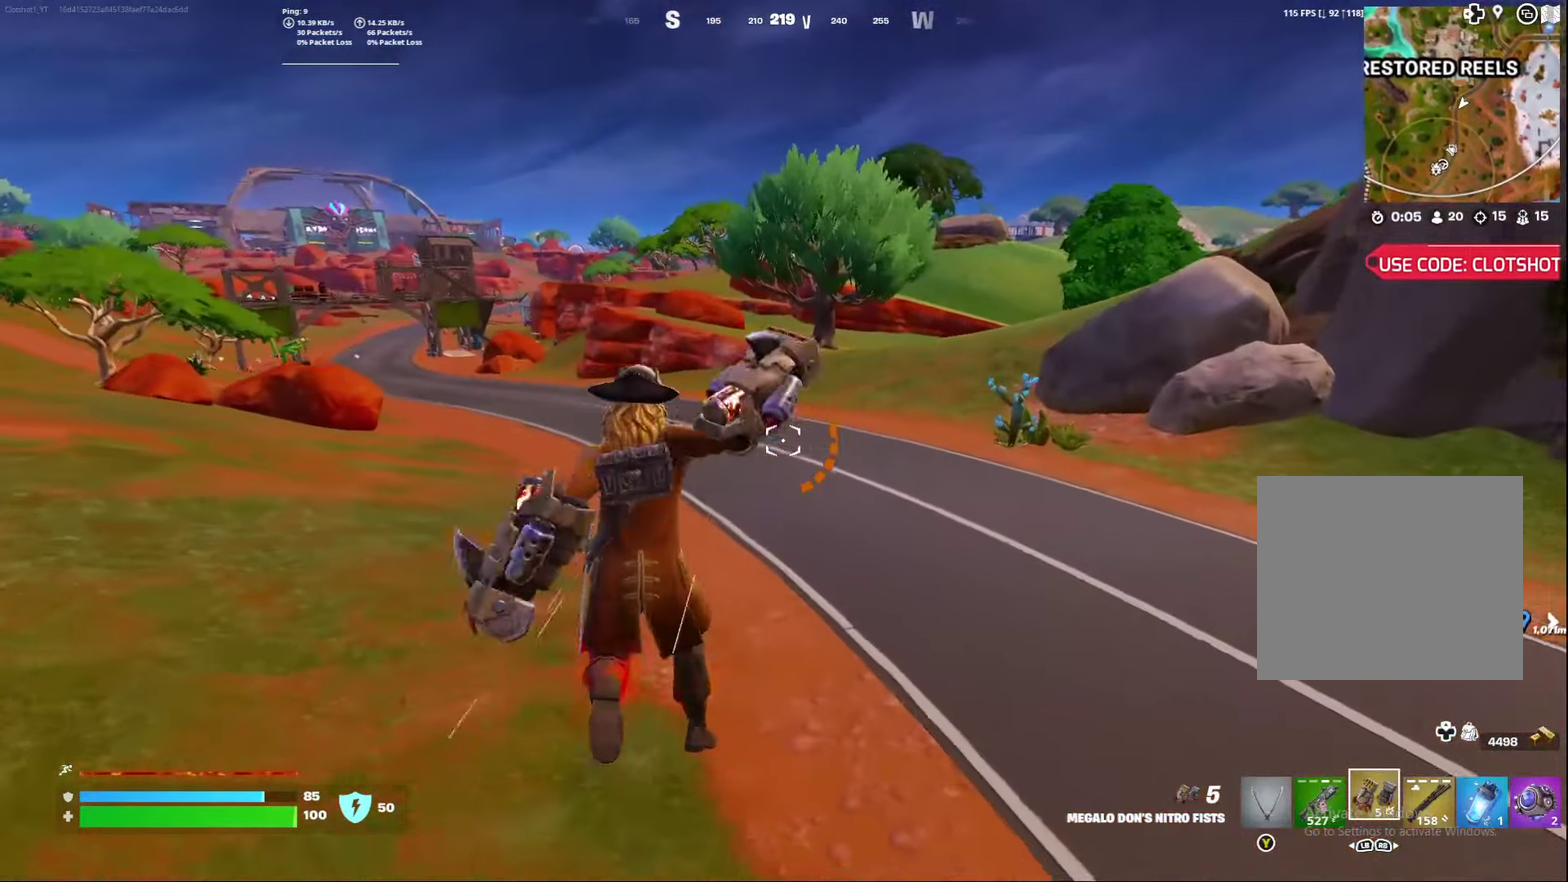
{"dt_ms": 400, "buttons": ["A"], "left_stick": "right", "right_stick": "center", "events": [[300, "A", "down"]]}
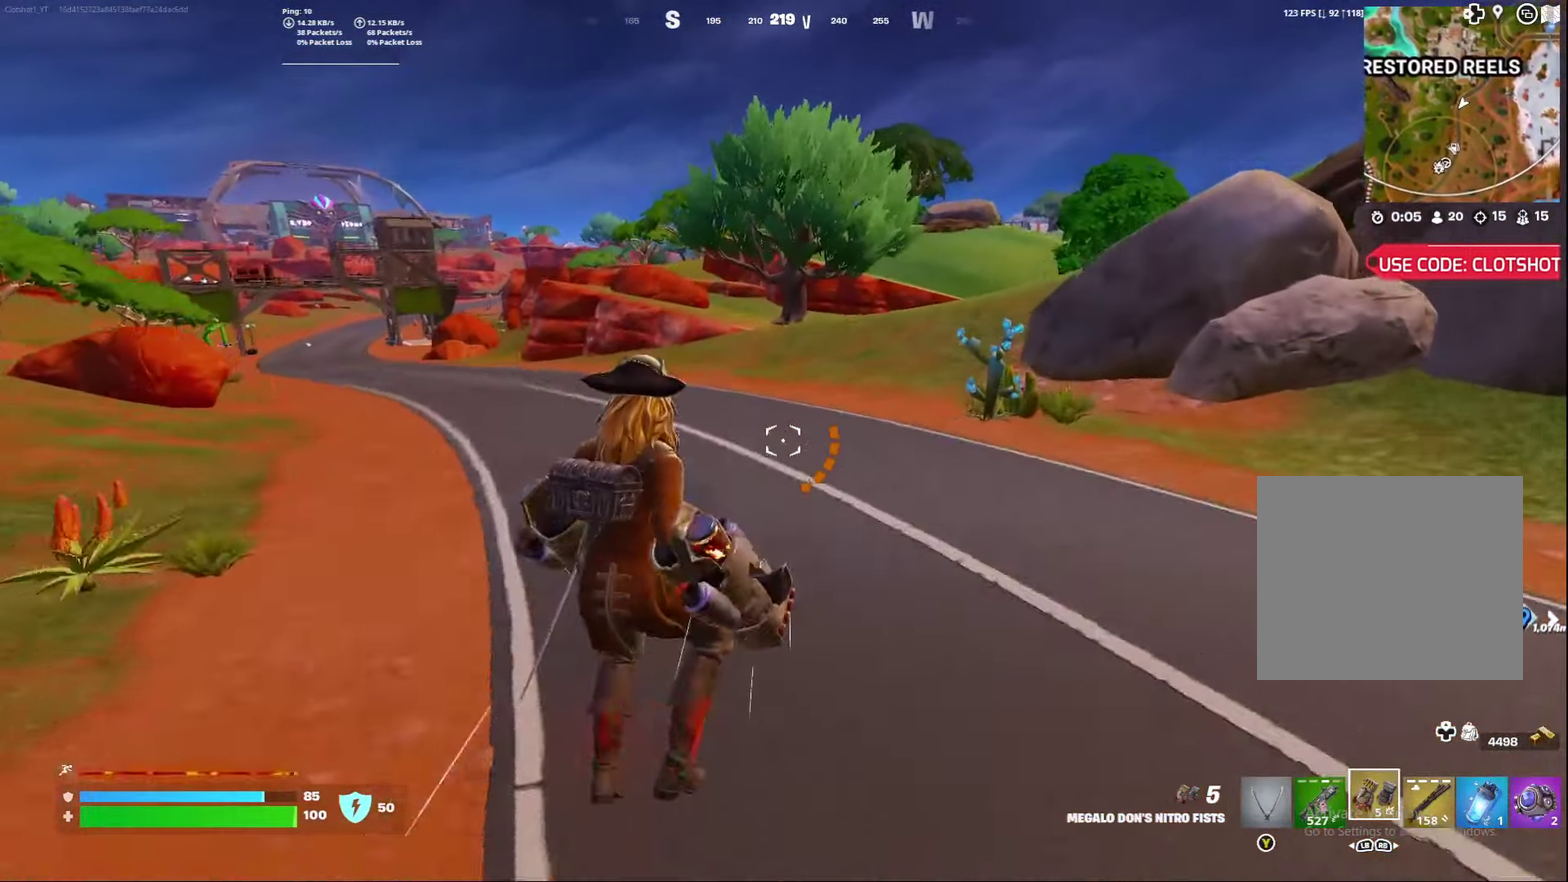
{"dt_ms": 400, "buttons": [], "left_stick": "down", "right_stick": "center", "events": [[33, "A", "up"], [67, "left_stick", "down"], [233, "Y", "down"], [350, "Y", "up"]]}
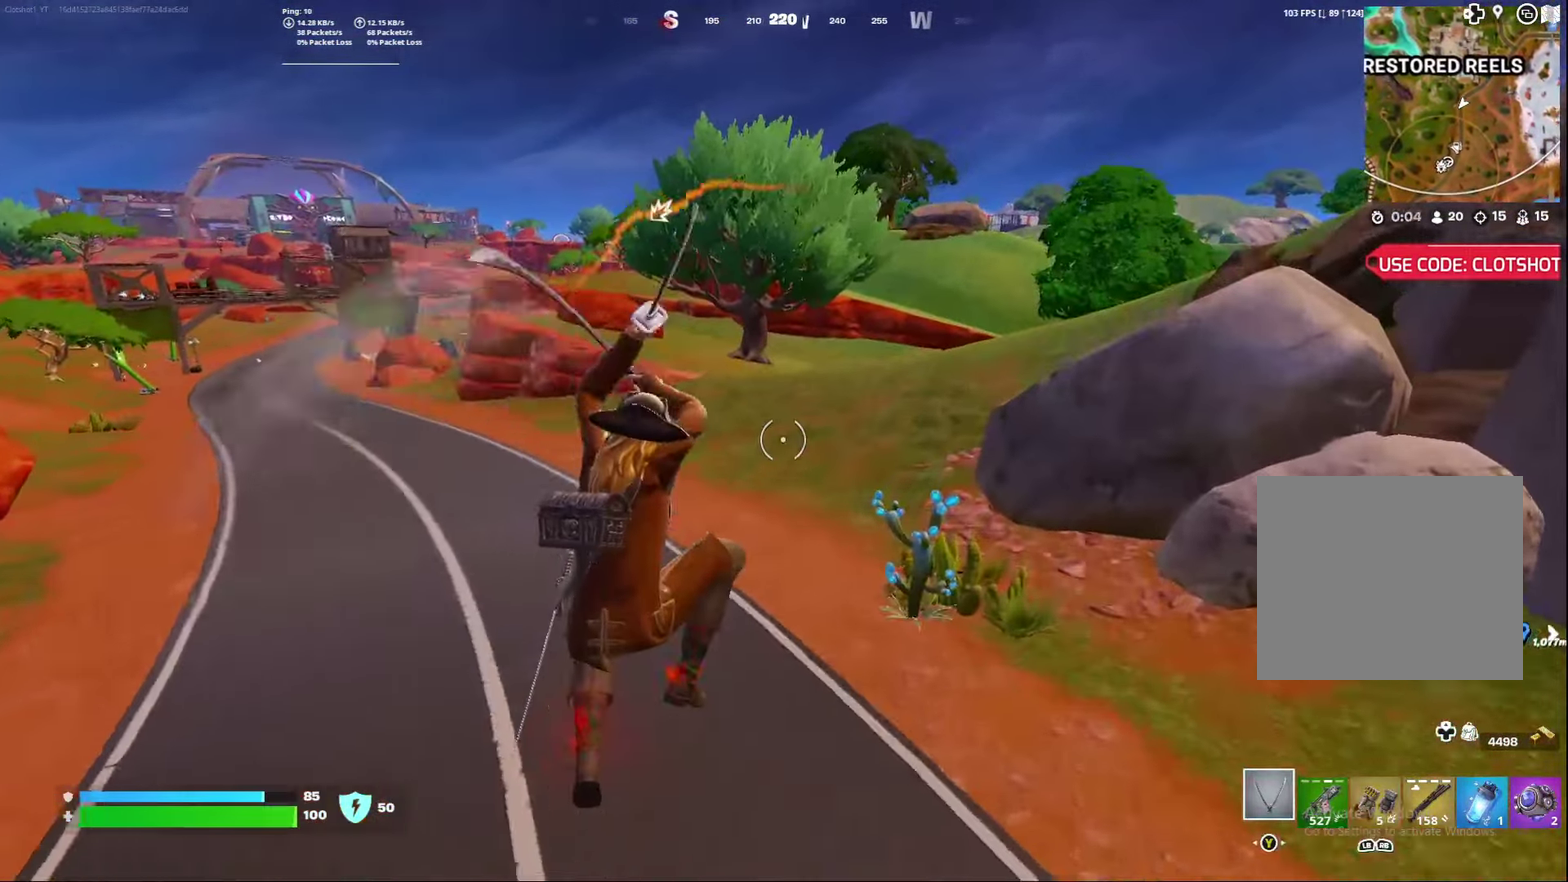
{"dt_ms": 800, "buttons": [], "left_stick": "center", "right_stick": "up-left", "events": [[200, "left_stick", "down-left"], [267, "left_stick", "down"], [350, "right_stick", "down"], [400, "R2", "down"], [400, "right_stick", "center"], [567, "R2", "up"], [633, "right_stick", "up"], [717, "left_stick", "right"], [750, "right_stick", "up-left"], [783, "left_stick", "center"]]}
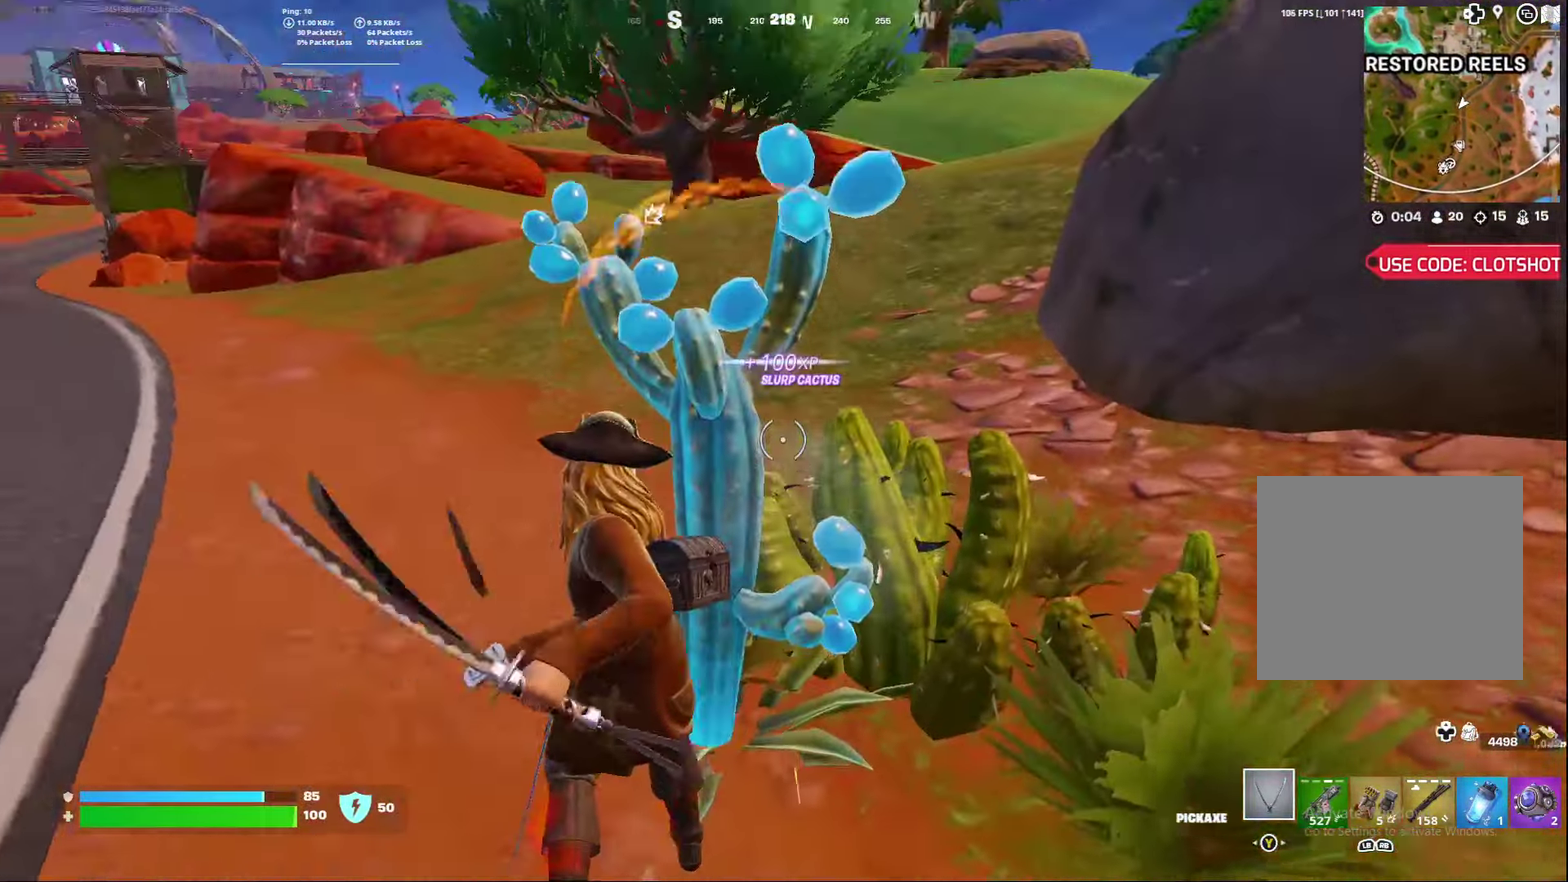
{"dt_ms": 300, "buttons": [], "left_stick": "center", "right_stick": "center", "events": [[17, "right_stick", "center"]]}
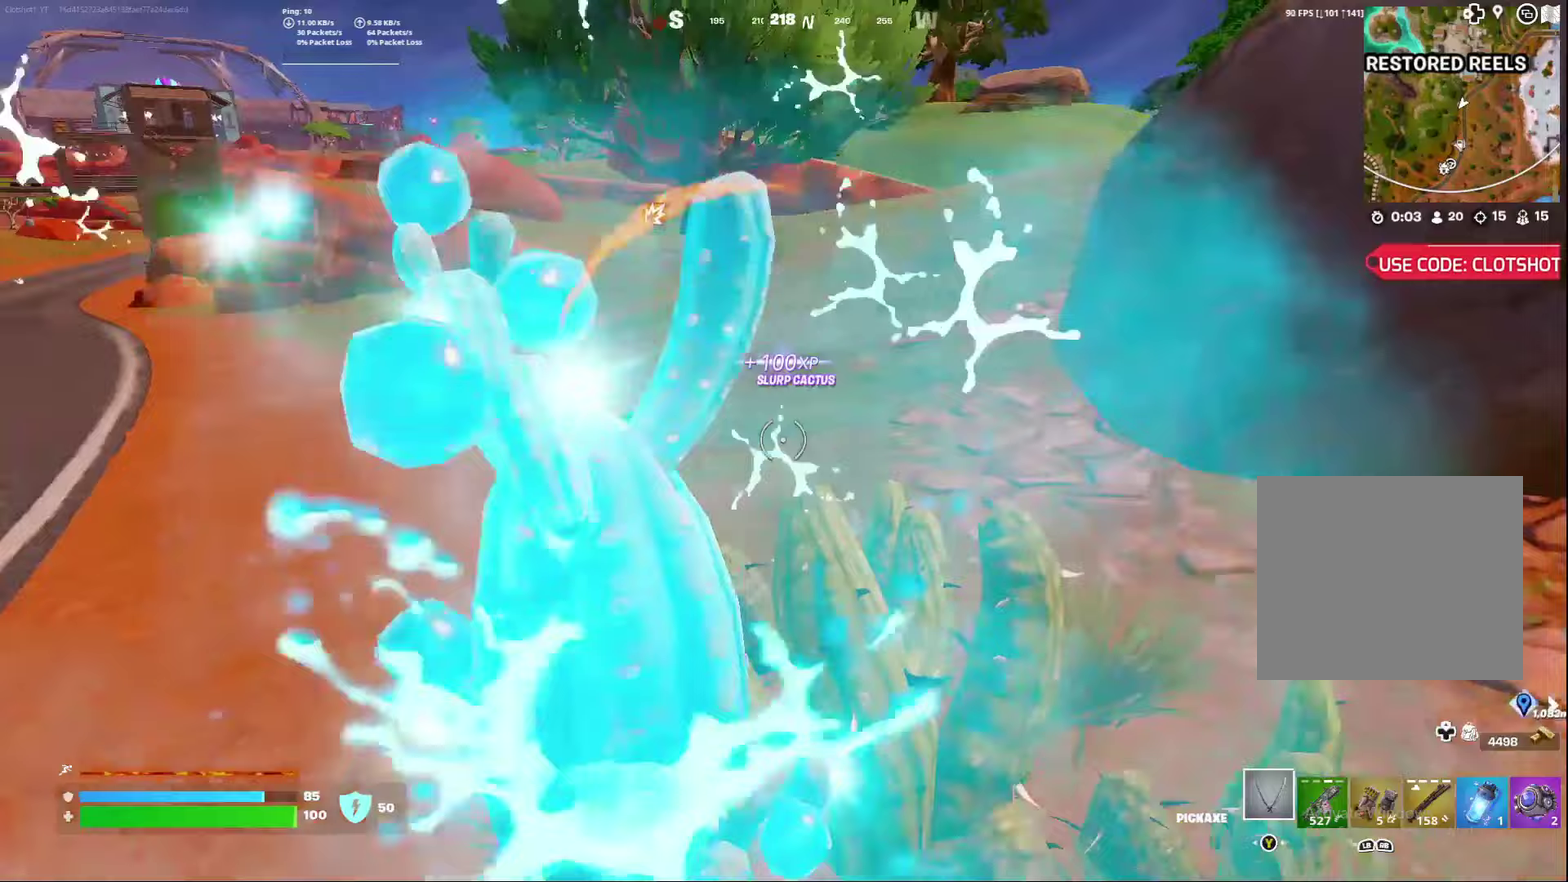
{"dt_ms": 500, "buttons": [], "left_stick": "right", "right_stick": "center", "events": [[200, "left_stick", "right"], [217, "A", "down"], [233, "right_stick", "left"], [350, "A", "up"], [433, "right_stick", "center"]]}
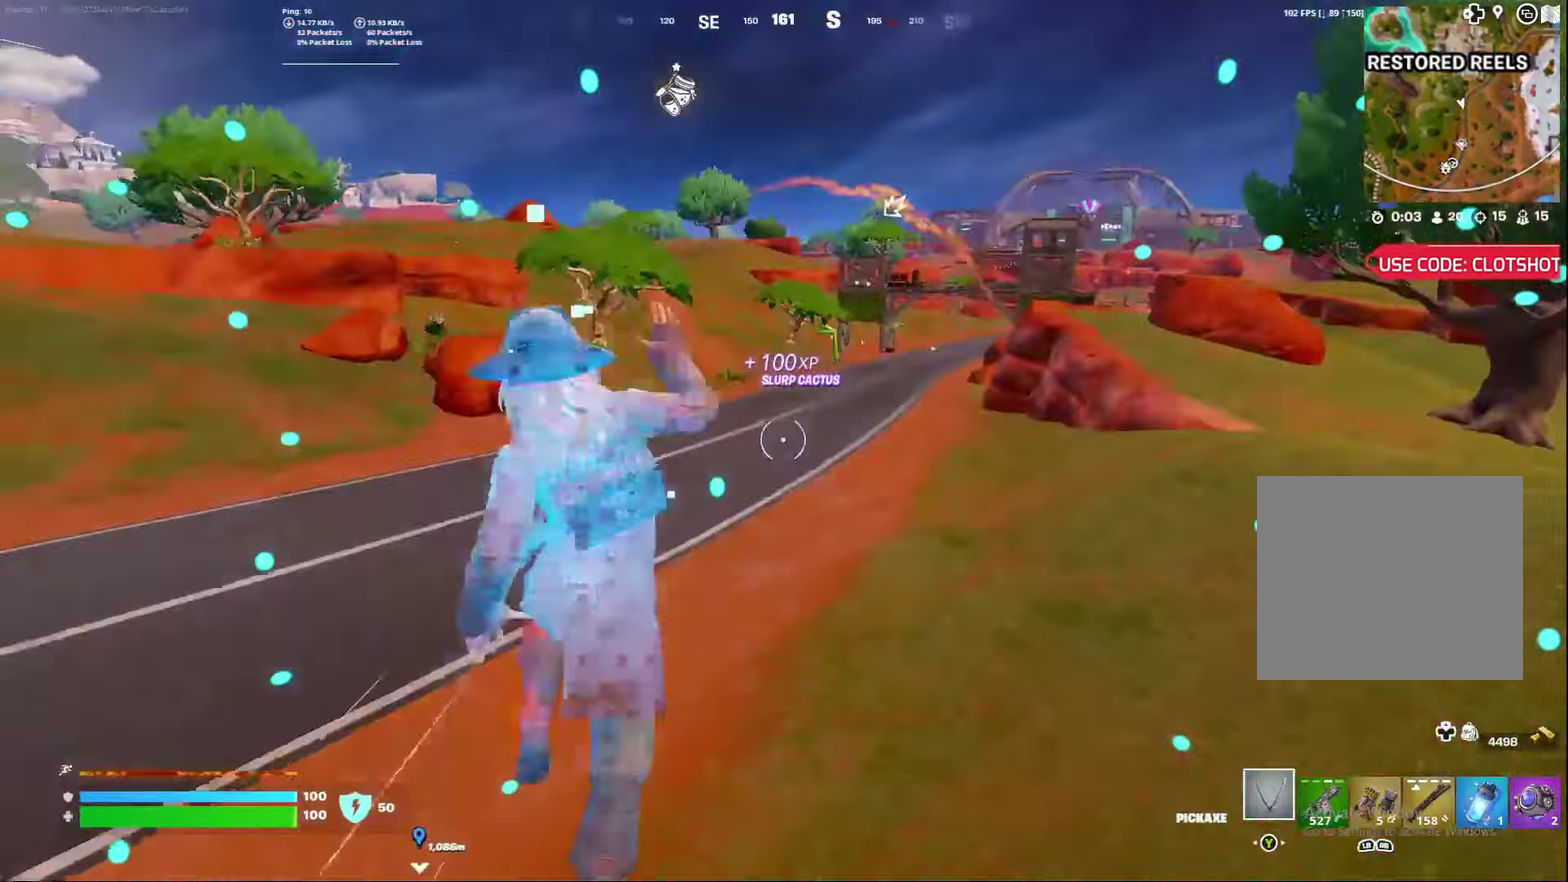
{"dt_ms": 500, "buttons": ["R3"], "left_stick": "right", "right_stick": "center"}
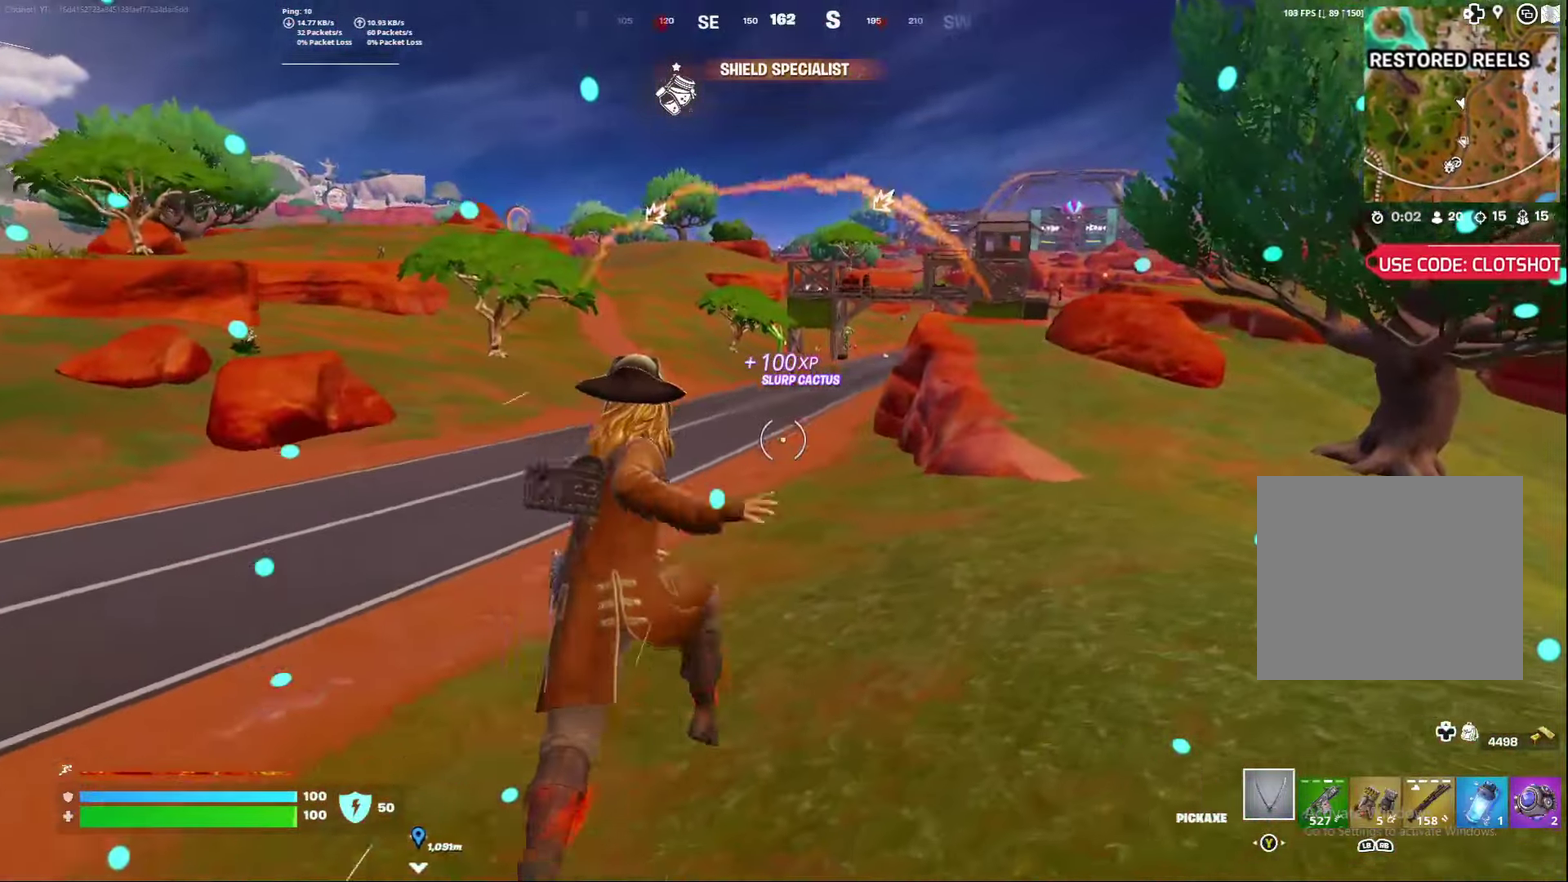
{"dt_ms": 300, "buttons": [], "left_stick": "right", "right_stick": "right"}
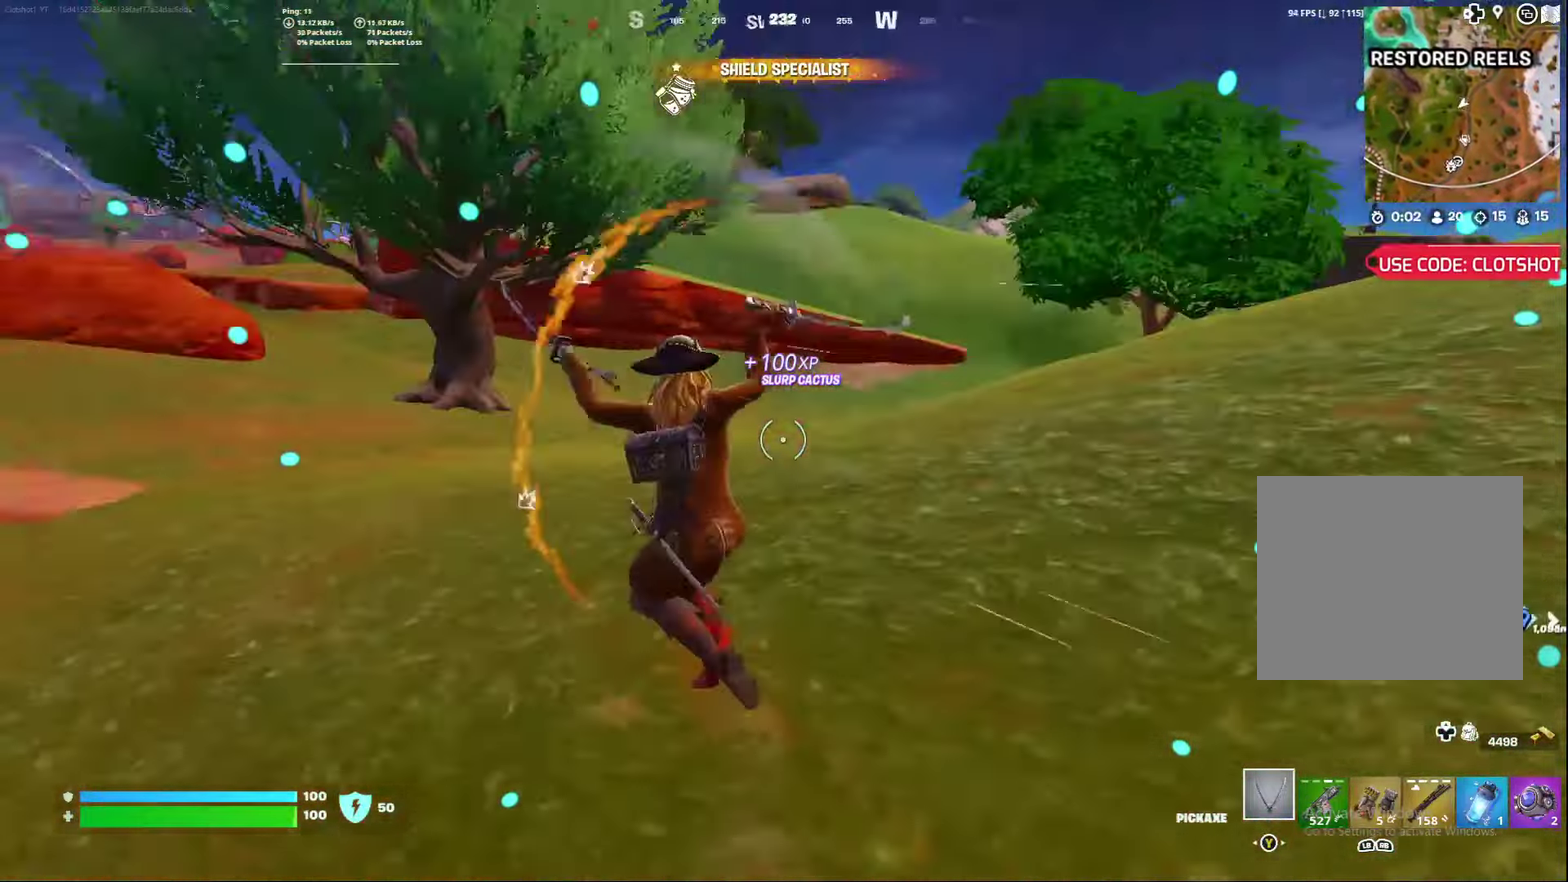
{"dt_ms": 700, "buttons": [], "left_stick": "center", "right_stick": "center", "events": [[67, "right_stick", "up-right"], [100, "A", "down"], [150, "right_stick", "right"], [217, "A", "up"], [267, "right_stick", "center"], [633, "left_stick", "center"]]}
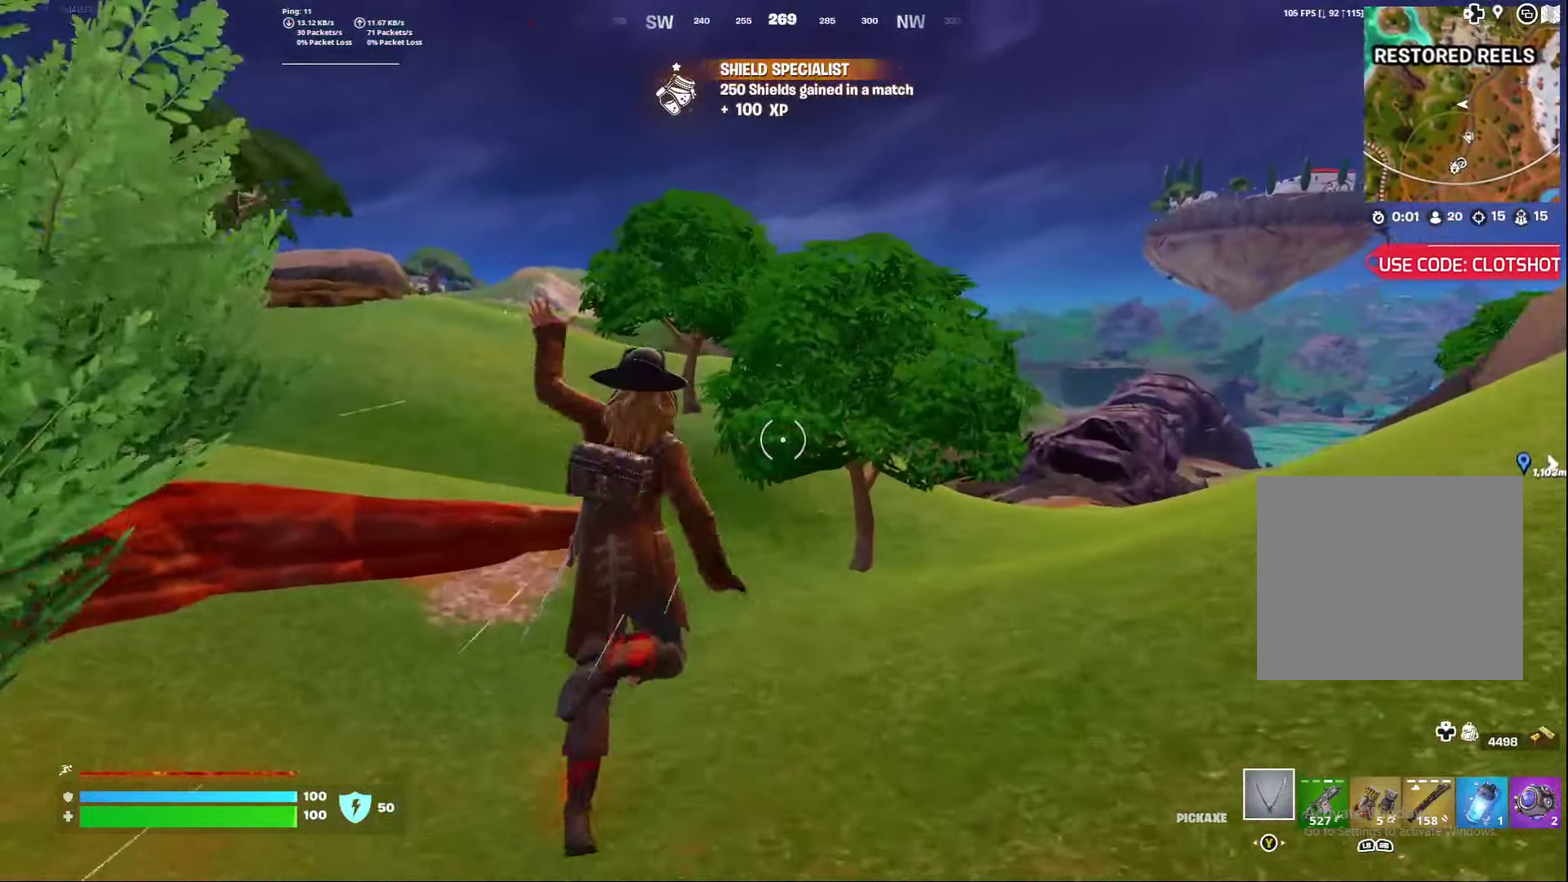
{"dt_ms": 400, "buttons": [], "left_stick": "center", "right_stick": "center", "events": []}
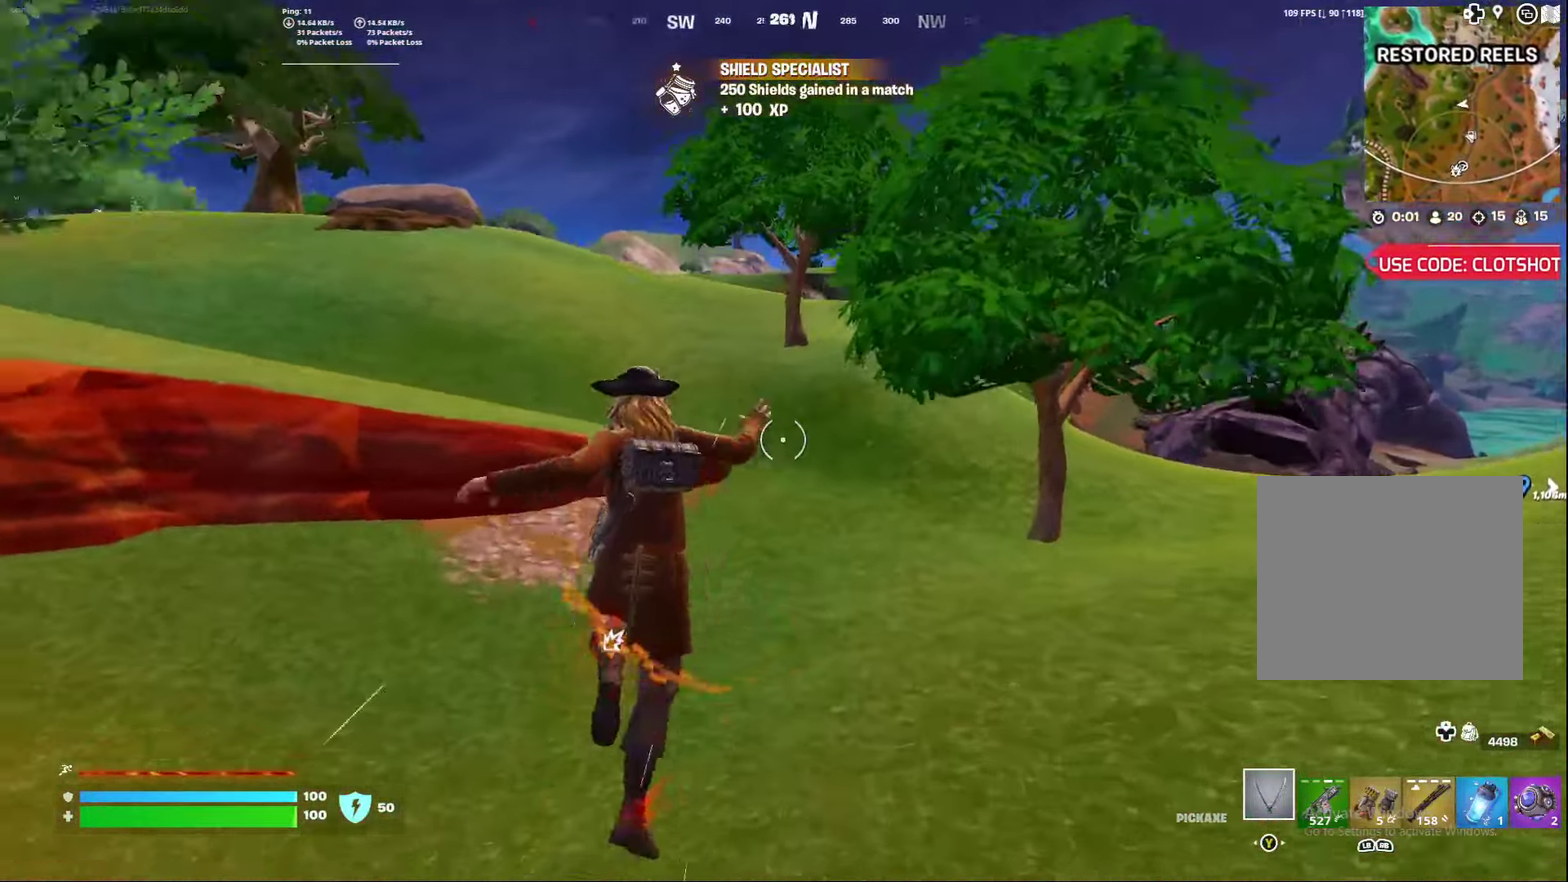
{"dt_ms": 800, "buttons": ["A"], "left_stick": "center", "right_stick": "center", "events": [[83, "right_stick", "left"], [267, "right_stick", "center"], [767, "A", "down"]]}
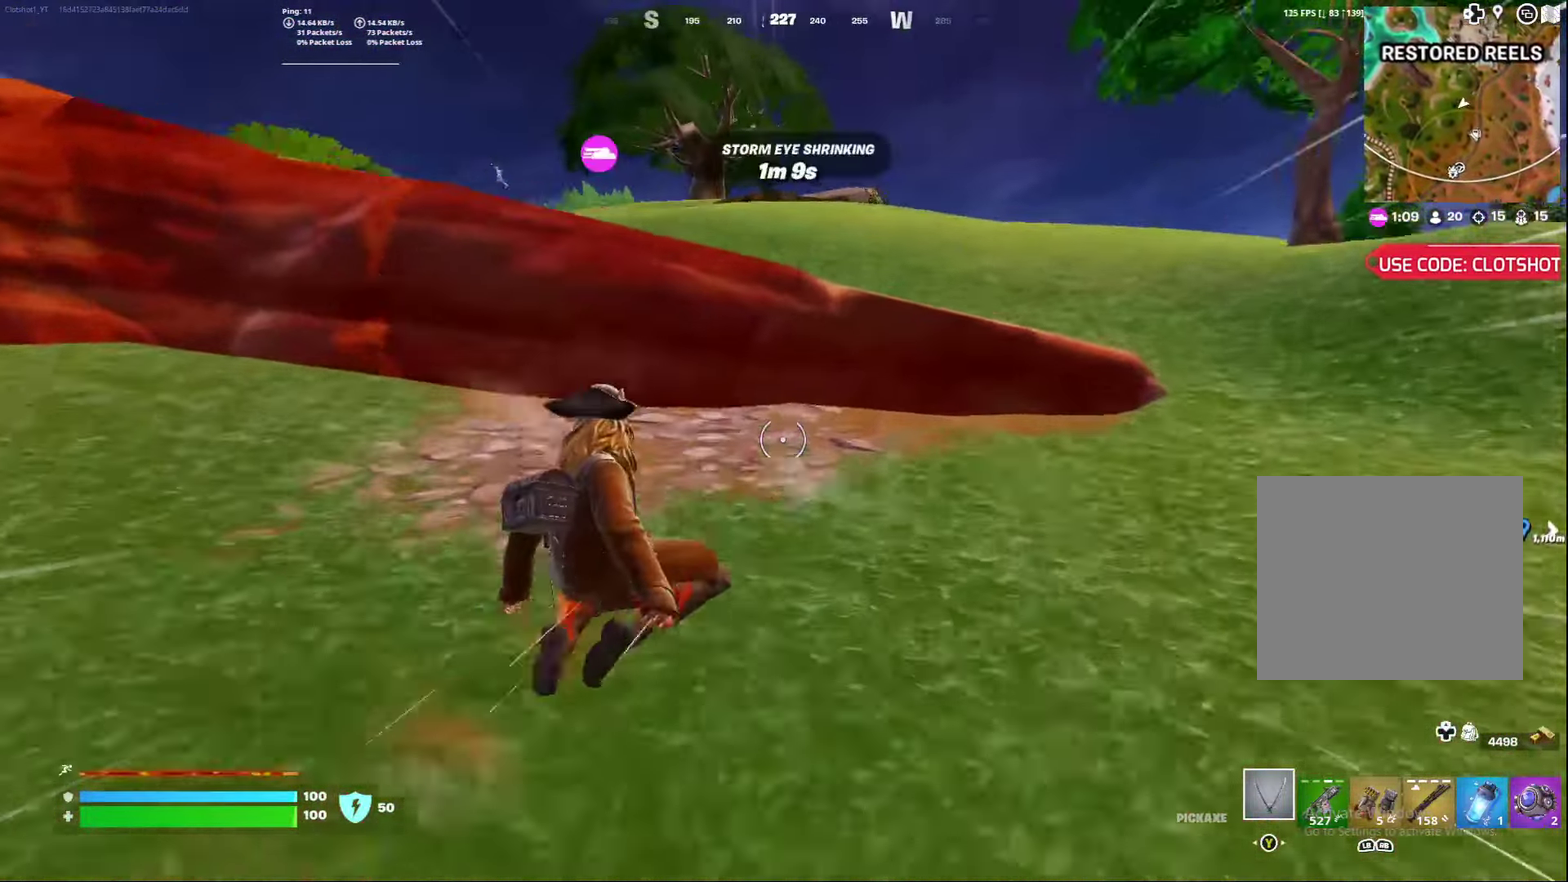
{"dt_ms": 300, "buttons": [], "left_stick": "center", "right_stick": "center", "events": [[33, "right_stick", "left"], [133, "A", "up"], [133, "right_stick", "center"]]}
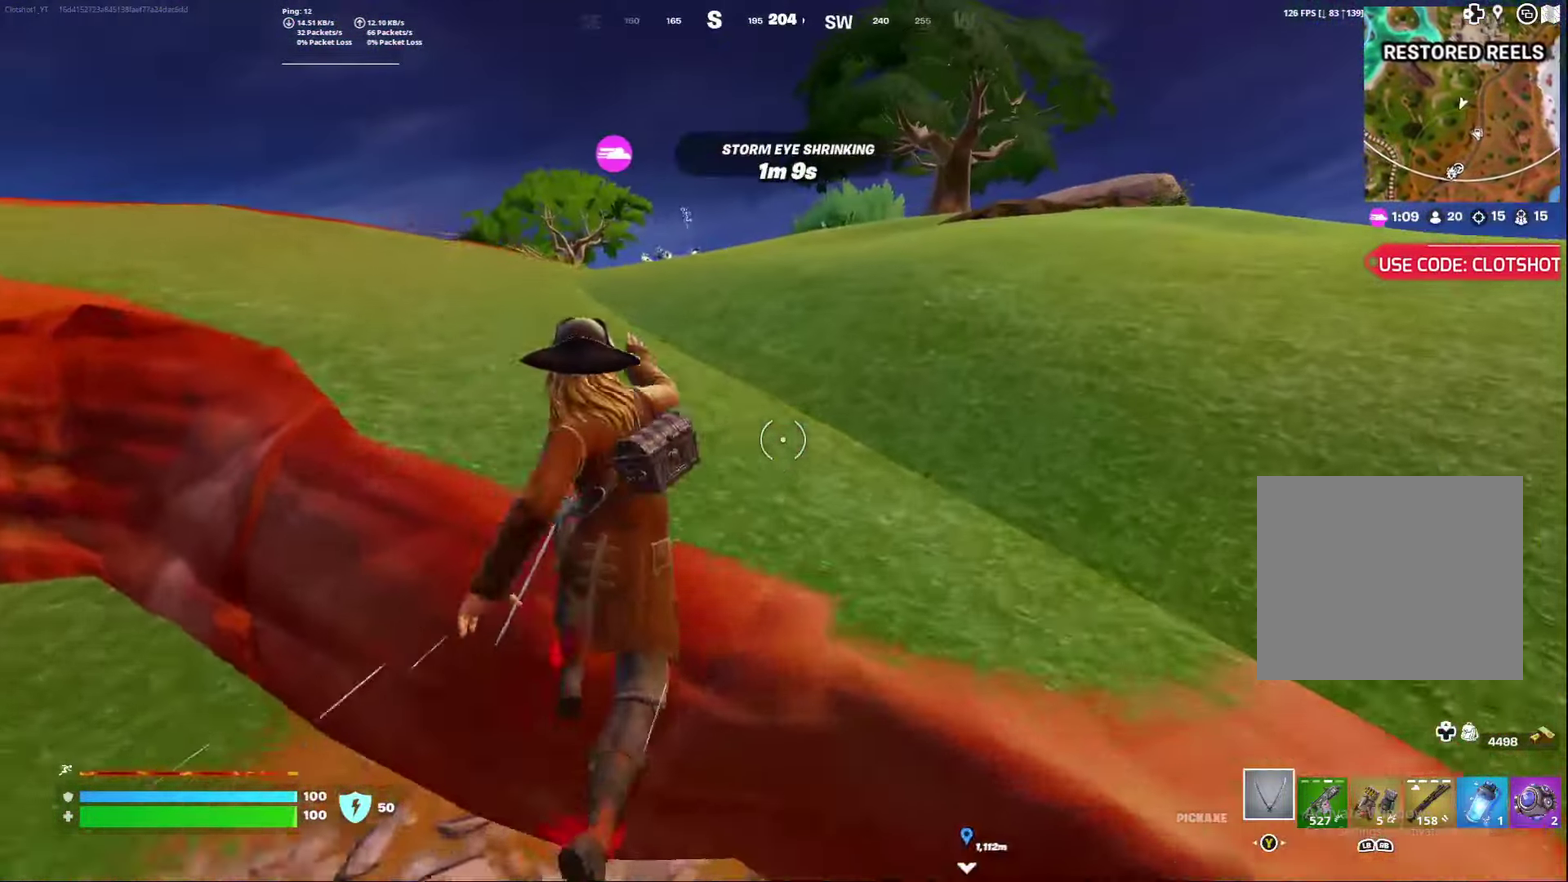
{"dt_ms": 600, "buttons": [], "left_stick": "right", "right_stick": "center", "events": [[500, "left_stick", "right"]]}
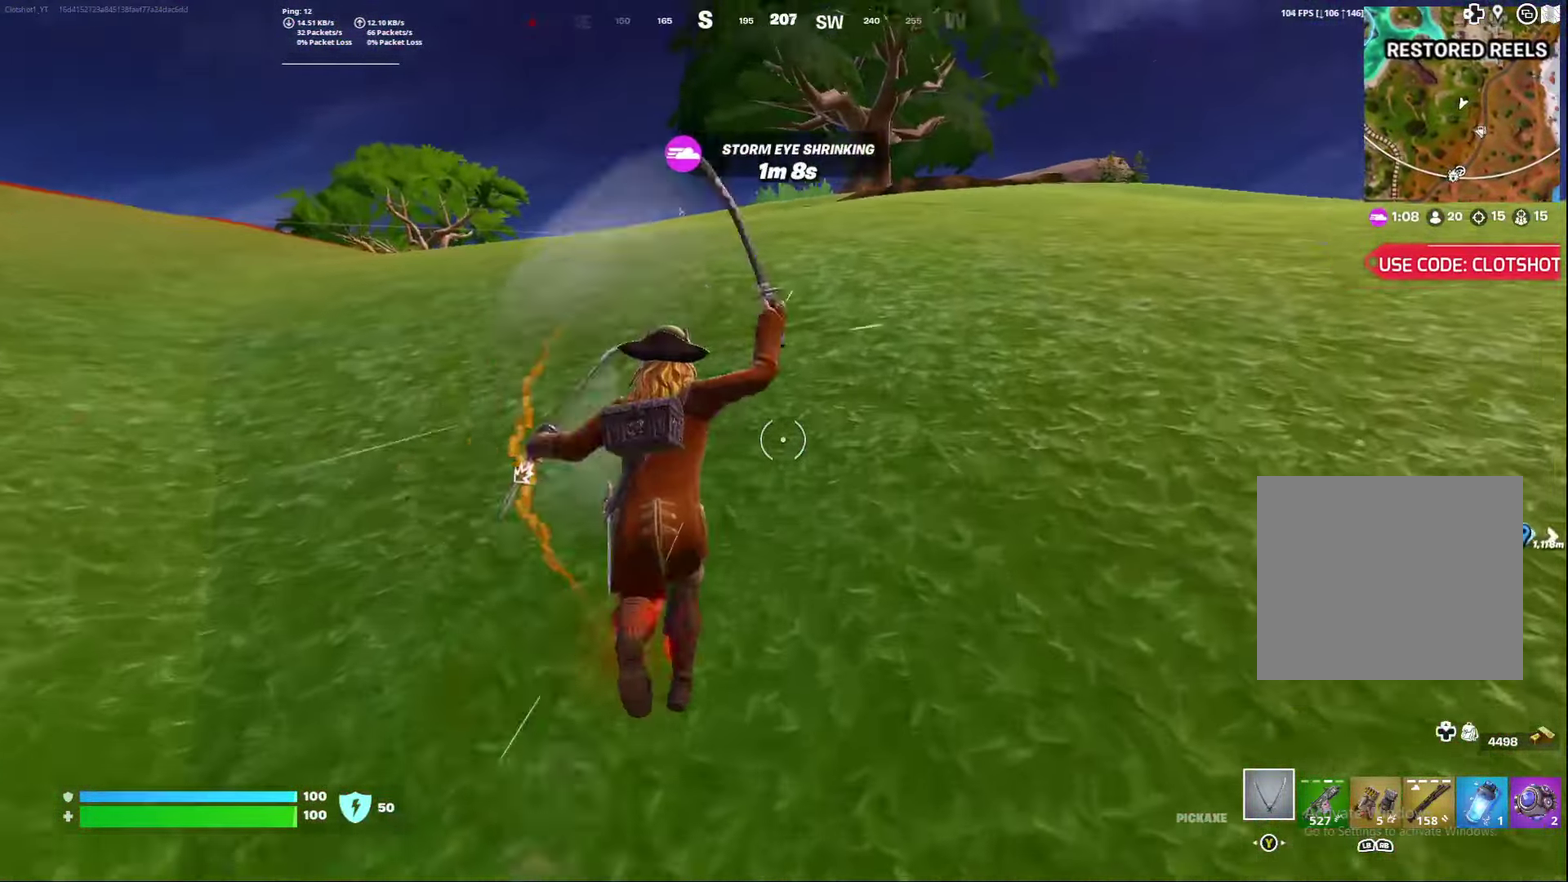
{"dt_ms": 400, "buttons": [], "left_stick": "right", "right_stick": "center", "events": [[33, "right_stick", "up-right"], [100, "right_stick", "center"], [167, "A", "down"], [300, "A", "up"]]}
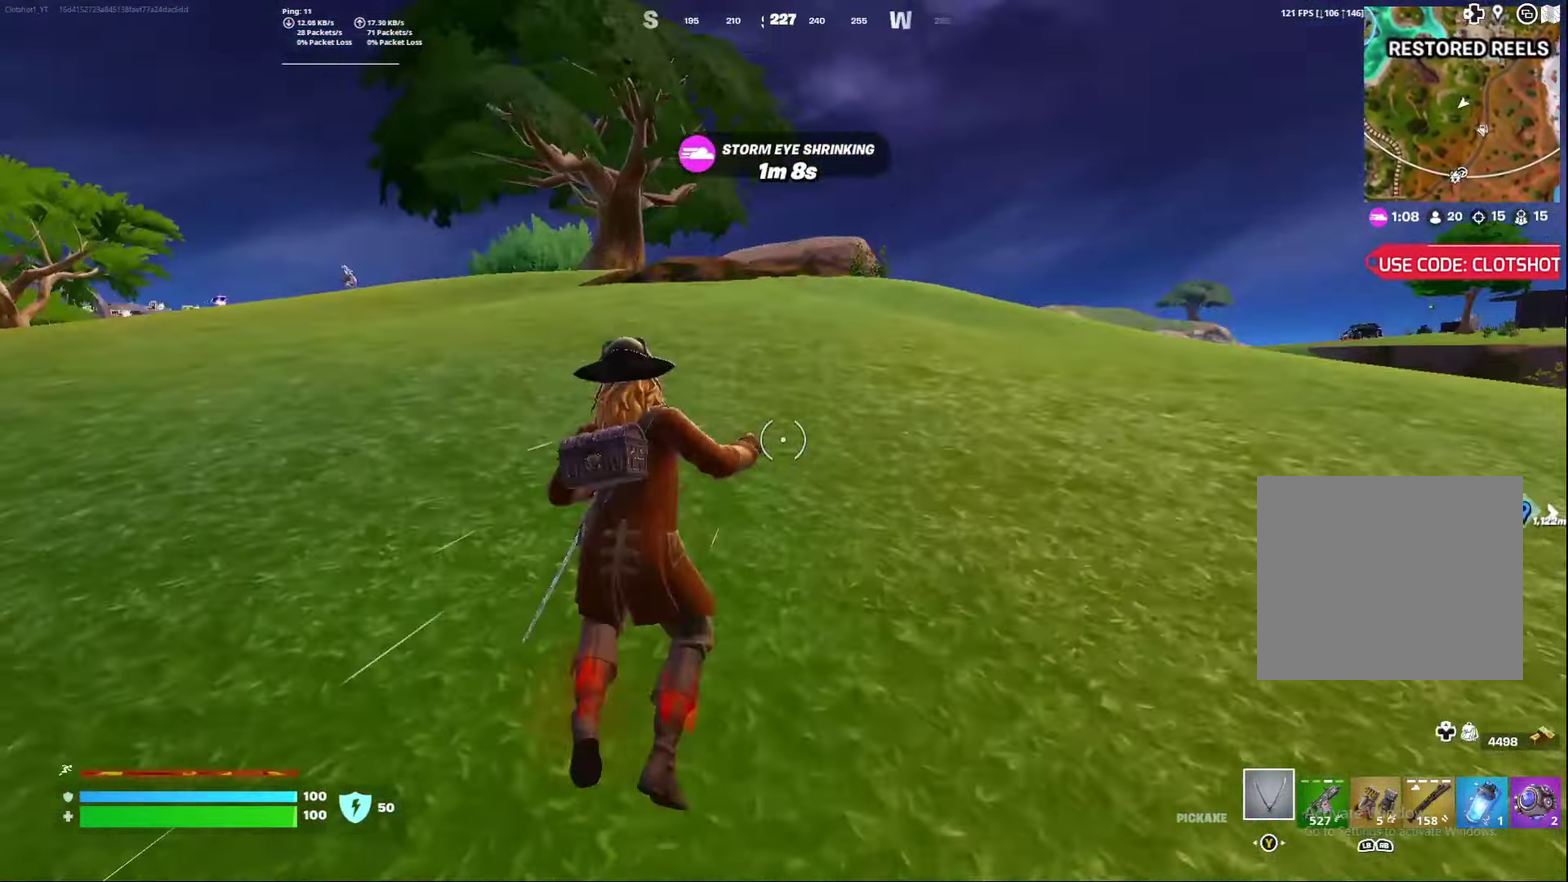
{"dt_ms": 400, "buttons": [], "left_stick": "left", "right_stick": "center", "events": [[117, "left_stick", "center"], [333, "left_stick", "left"]]}
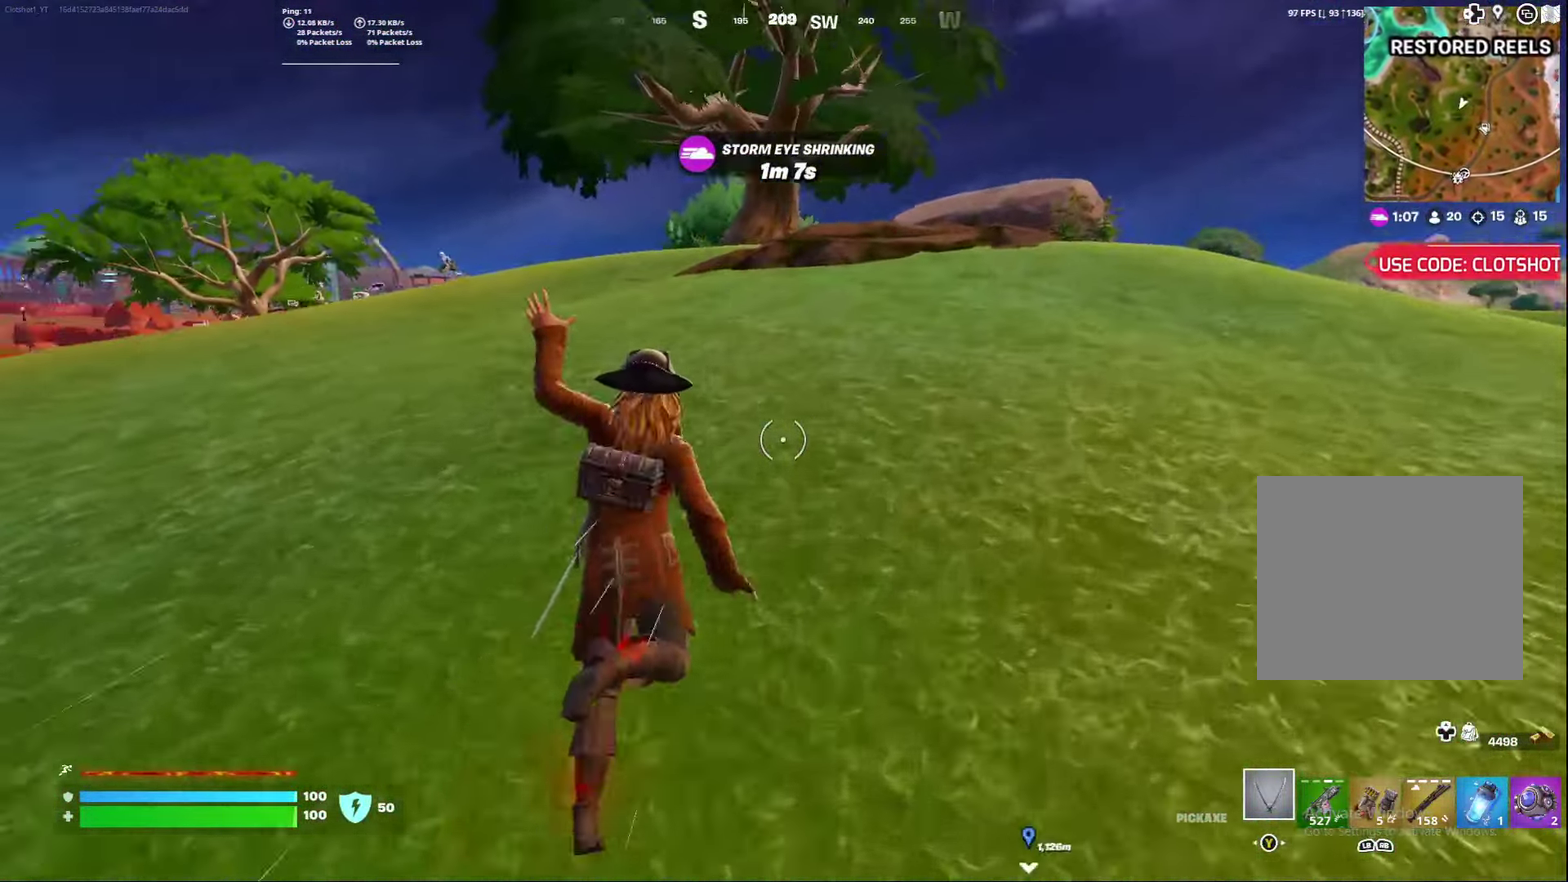
{"dt_ms": 800, "buttons": [], "left_stick": "left", "right_stick": "center", "events": [[333, "right_stick", "left"], [350, "A", "down"], [467, "A", "up"], [583, "right_stick", "center"]]}
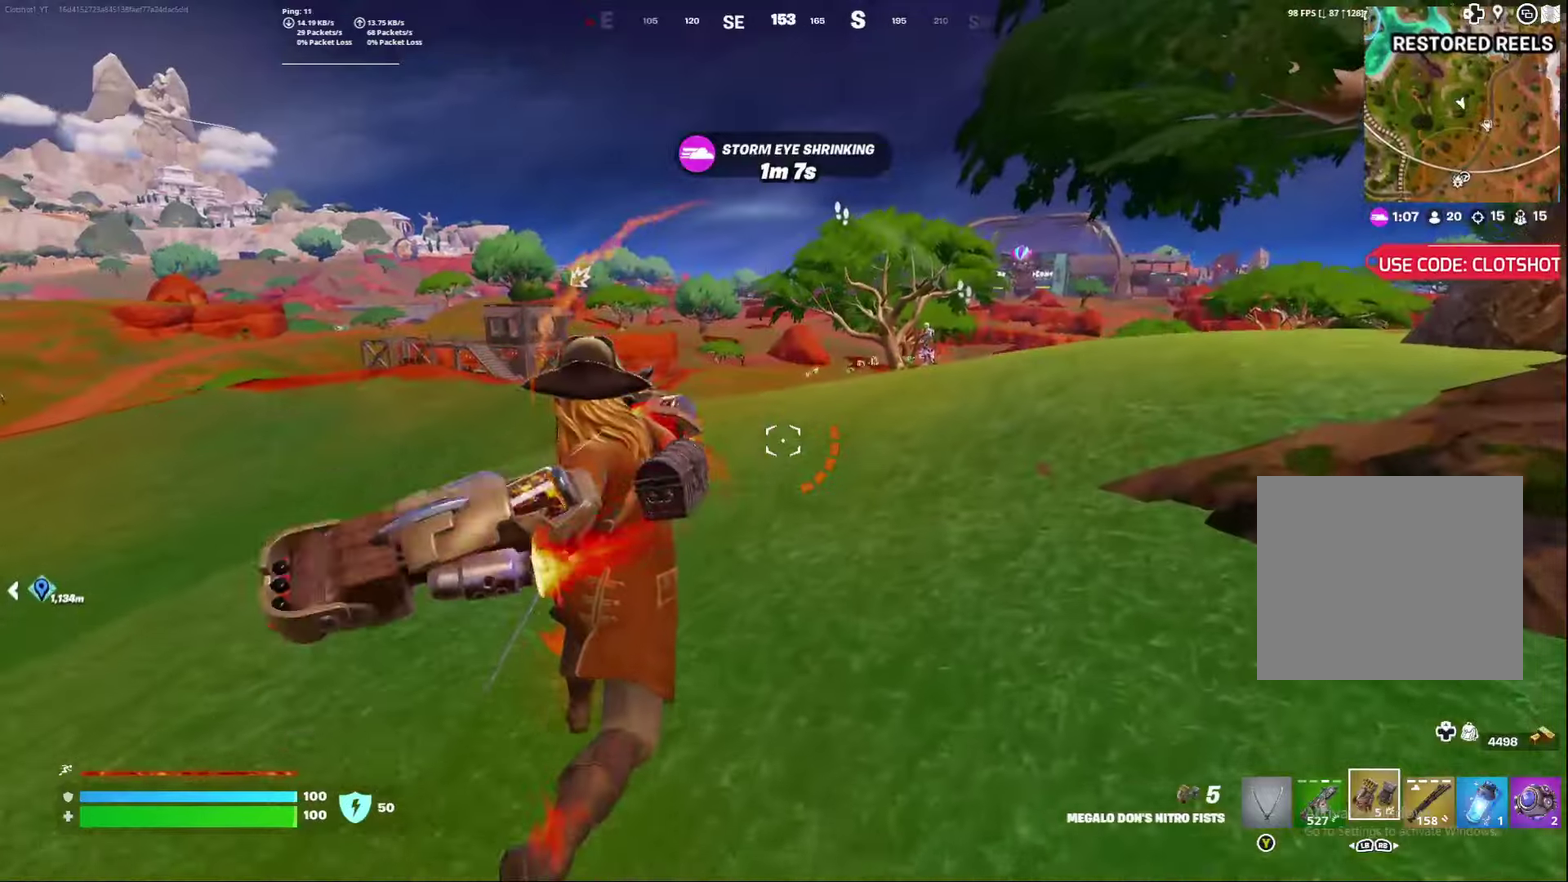
{"dt_ms": 300, "buttons": [], "left_stick": "center", "right_stick": "center", "events": [[100, "left_stick", "center"]]}
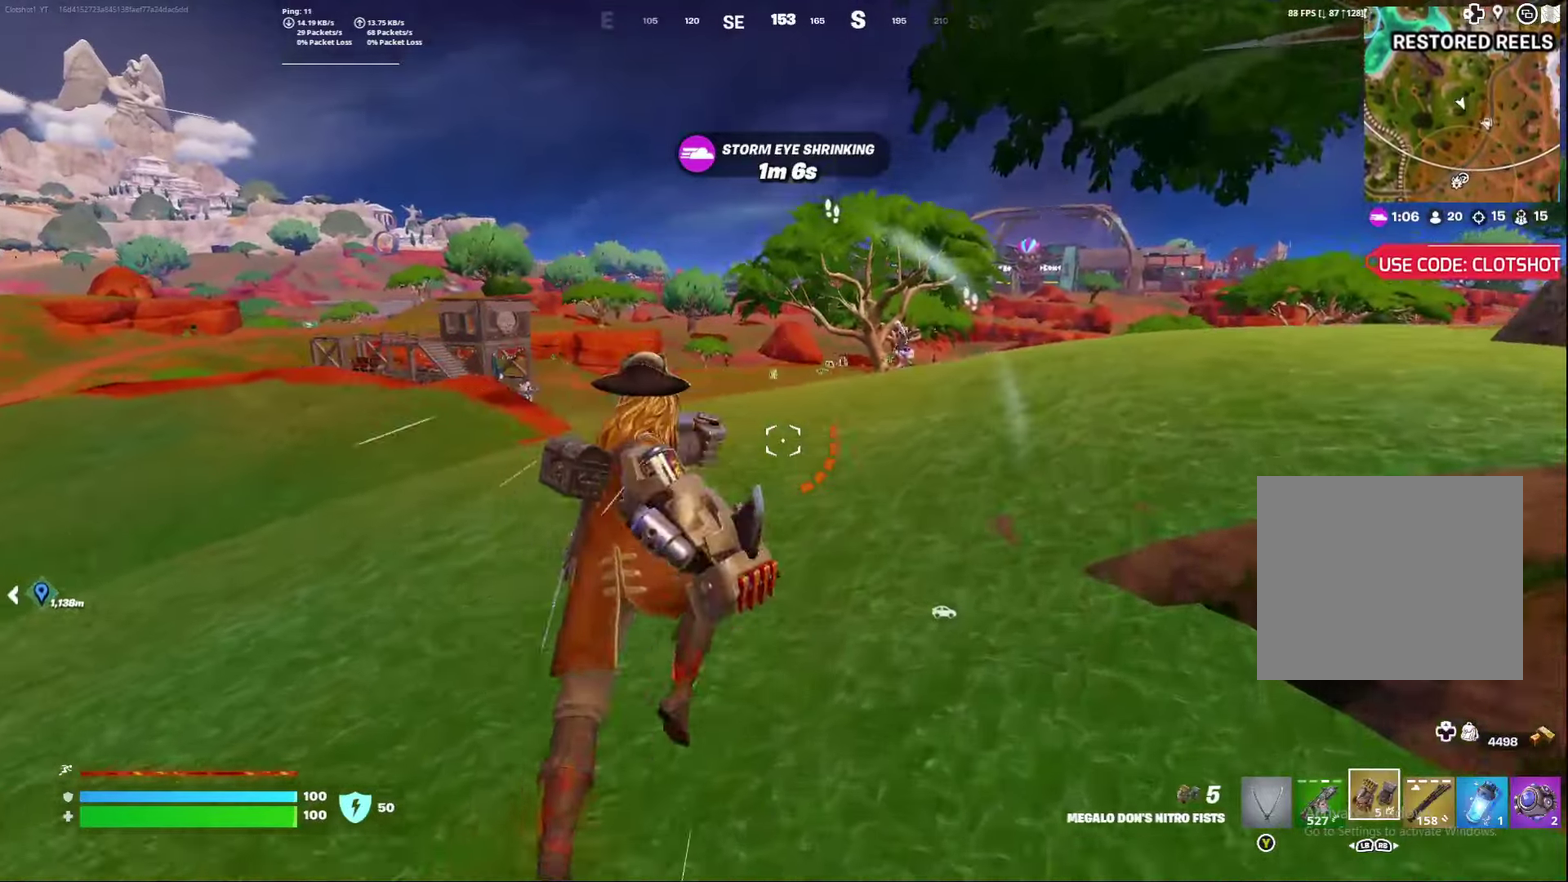
{"dt_ms": 500, "buttons": [], "left_stick": "center", "right_stick": "center", "events": [[317, "A", "down"], [433, "A", "up"]]}
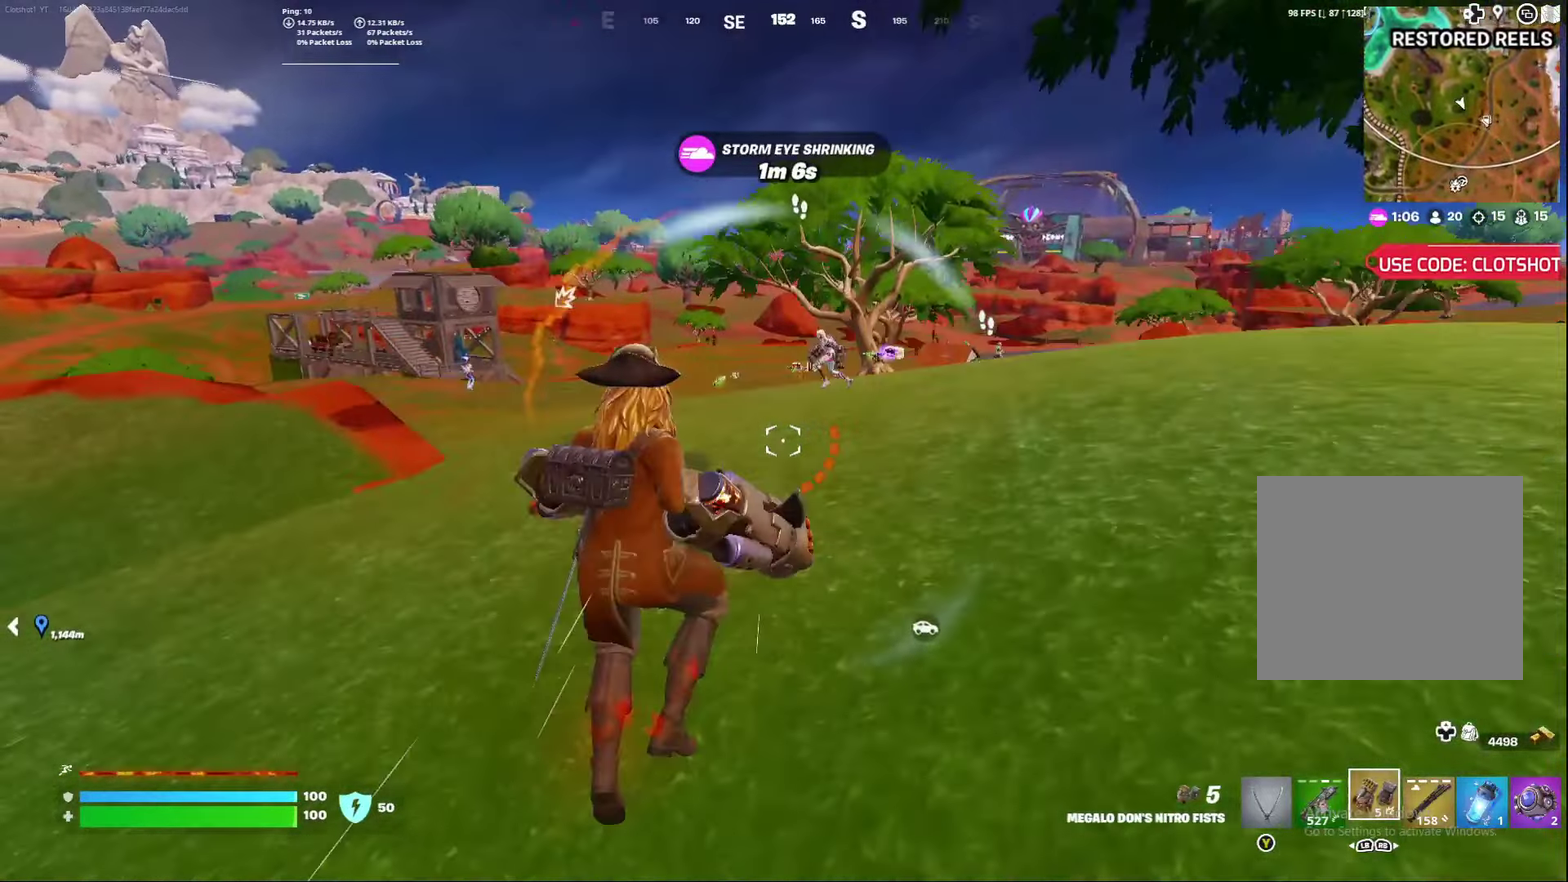
{"dt_ms": 500, "buttons": [], "left_stick": "left", "right_stick": "center", "events": [[150, "left_stick", "left"], [167, "right_stick", "down-left"], [300, "right_stick", "center"], [333, "R2", "down"], [383, "right_stick", "down-left"], [450, "R2", "up"], [467, "right_stick", "center"]]}
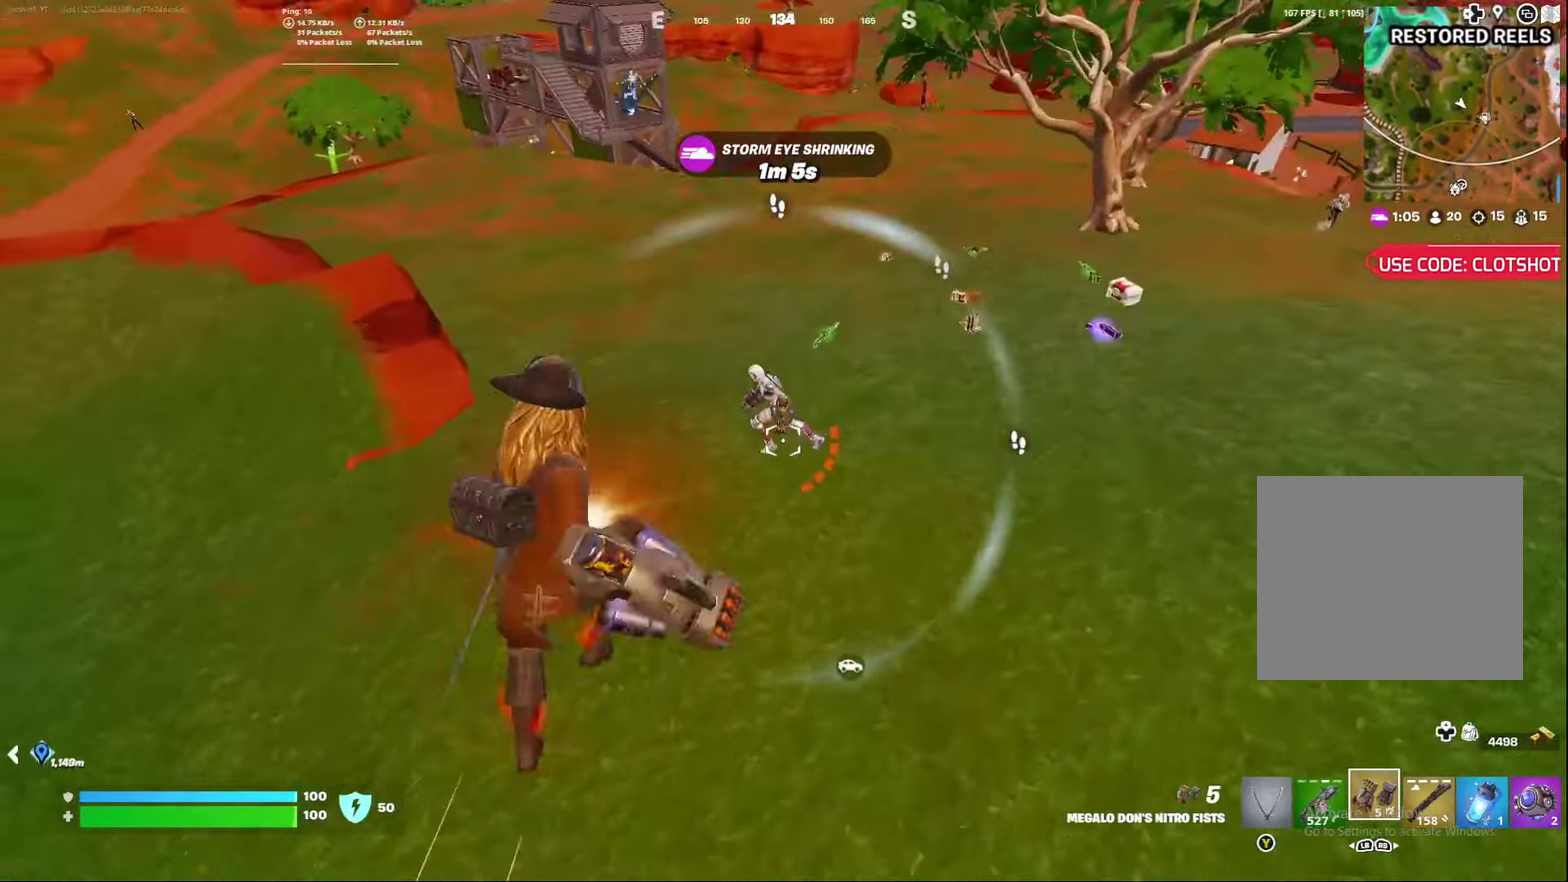
{"dt_ms": 400, "buttons": [], "left_stick": "down", "right_stick": "left", "events": [[17, "right_stick", "down-left"], [33, "R2", "down"], [83, "left_stick", "down-left"], [133, "R2", "up"], [233, "R2", "down"], [267, "right_stick", "center"], [300, "R2", "up"], [300, "left_stick", "down"], [383, "right_stick", "left"]]}
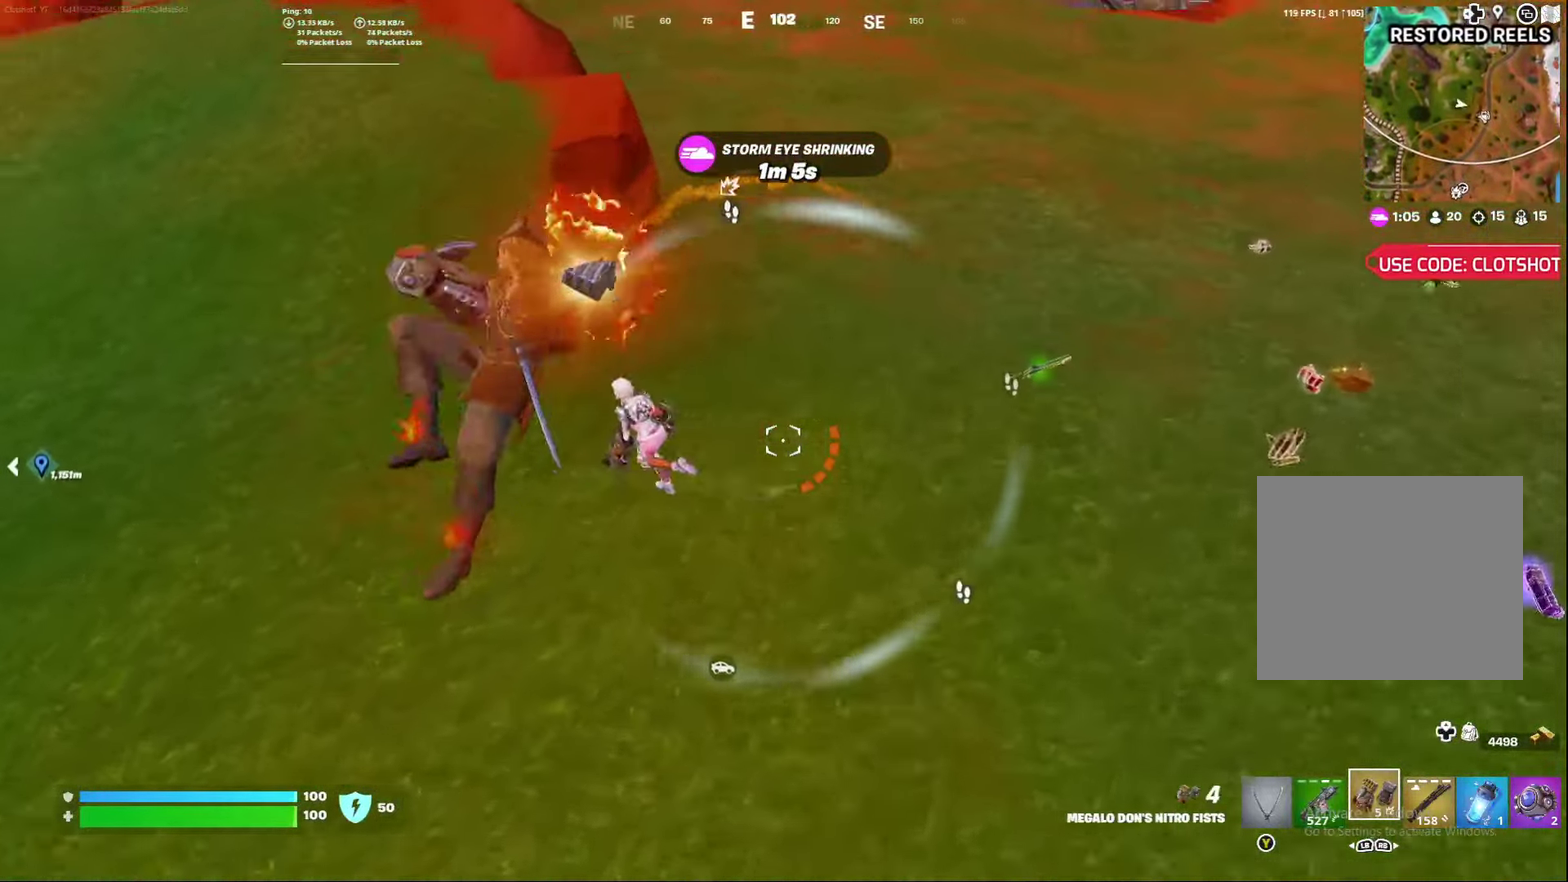
{"dt_ms": 600, "buttons": ["L2"], "left_stick": "right", "right_stick": "right", "events": [[50, "left_stick", "down-right"], [100, "left_stick", "down"], [317, "L2", "down"], [400, "left_stick", "down-right"], [433, "right_stick", "center"], [450, "left_stick", "right"], [567, "right_stick", "right"]]}
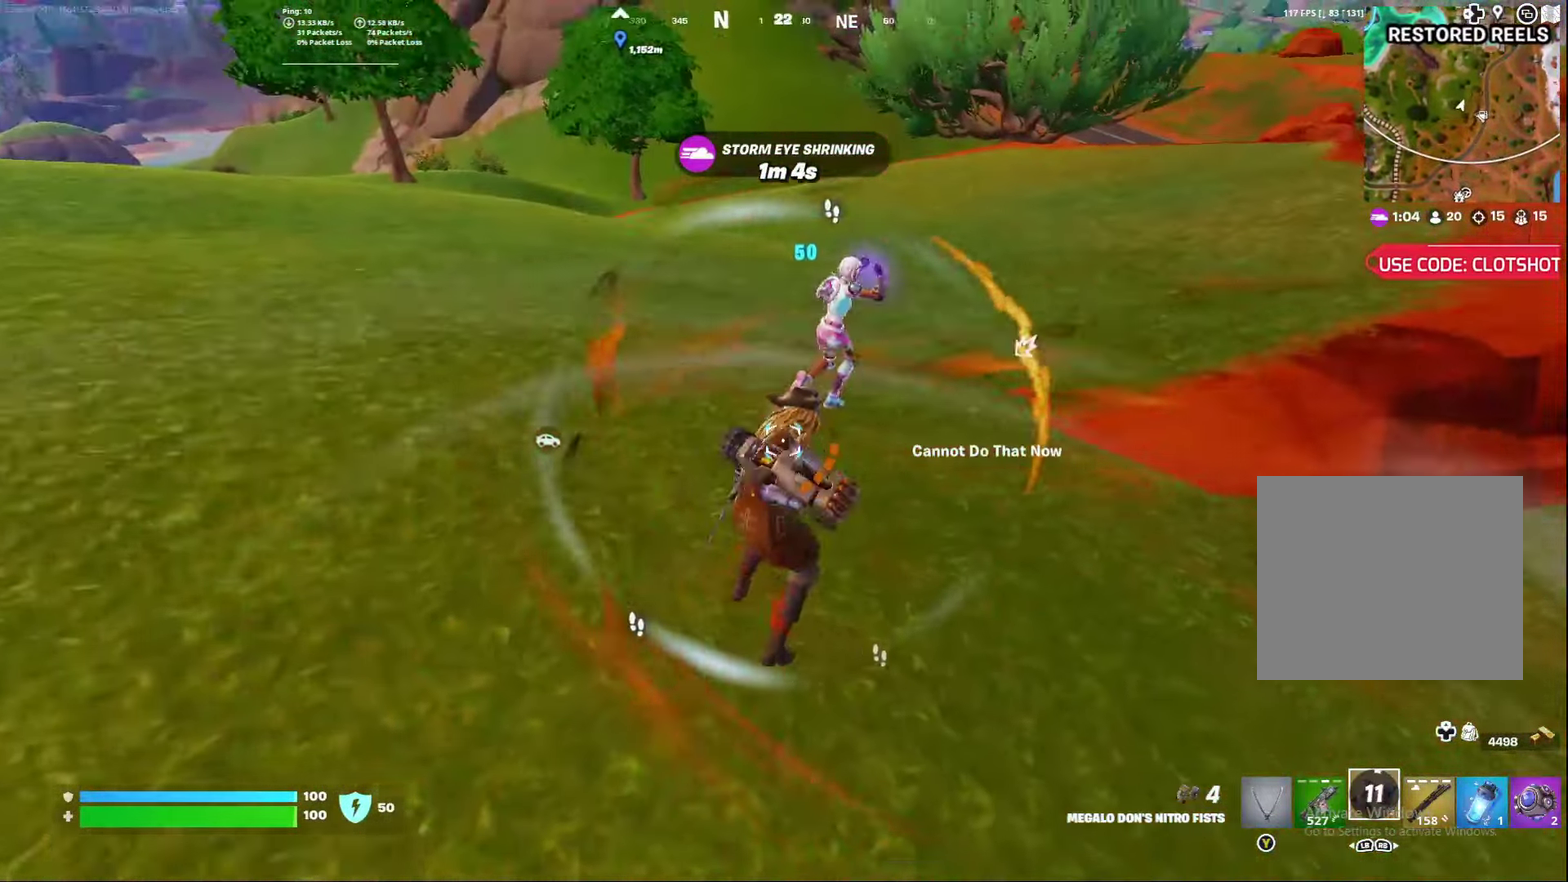
{"dt_ms": 500, "buttons": [], "left_stick": "right", "right_stick": "center", "events": [[50, "right_stick", "center"], [383, "L2", "up"]]}